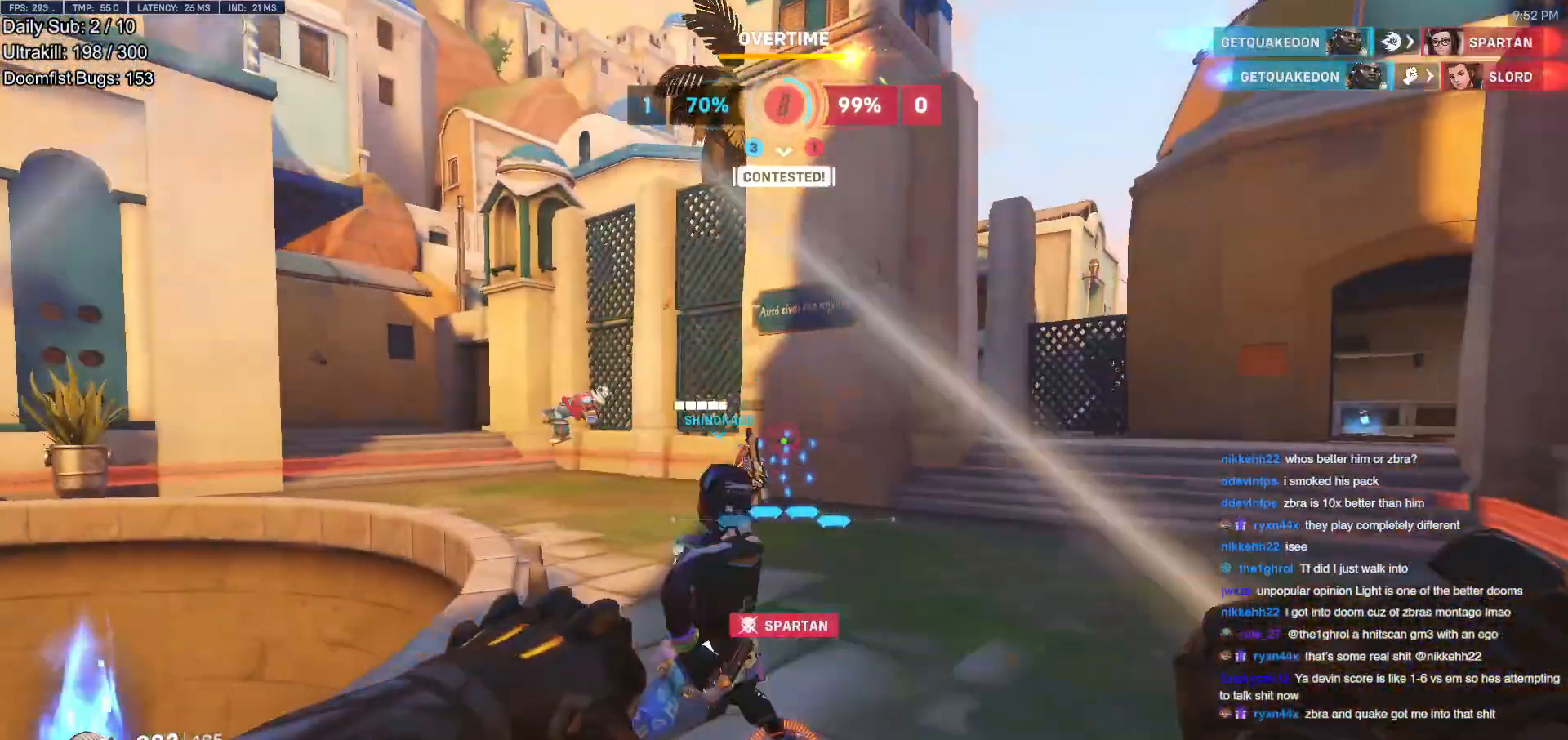
Gameplay with keyboard and mouse; each line is a JSON object with the keys and mouse buttons held at the frame after it. "events" lists presses ("down") and releases ("up") of "a", "ctrl", "d", "e", "f", "melee", "q", "r", "s", "shift", "space", "w", "mouse_left" and "mouse_right" between this image and that frame as [ms after this image, input, new state], when the widget could be followed in between. "mouse_left", "mouse_right" = the "left", "right" buttons of the "mouse" list. No other keys are recorded. Mouse movement is not recorded. Key names are as the overlay labels them; some are game actions (e.g. jump) rather than physical keys.
{"keys": ["d", "w"], "mouse": [], "events": [[383, "d", "down"]]}
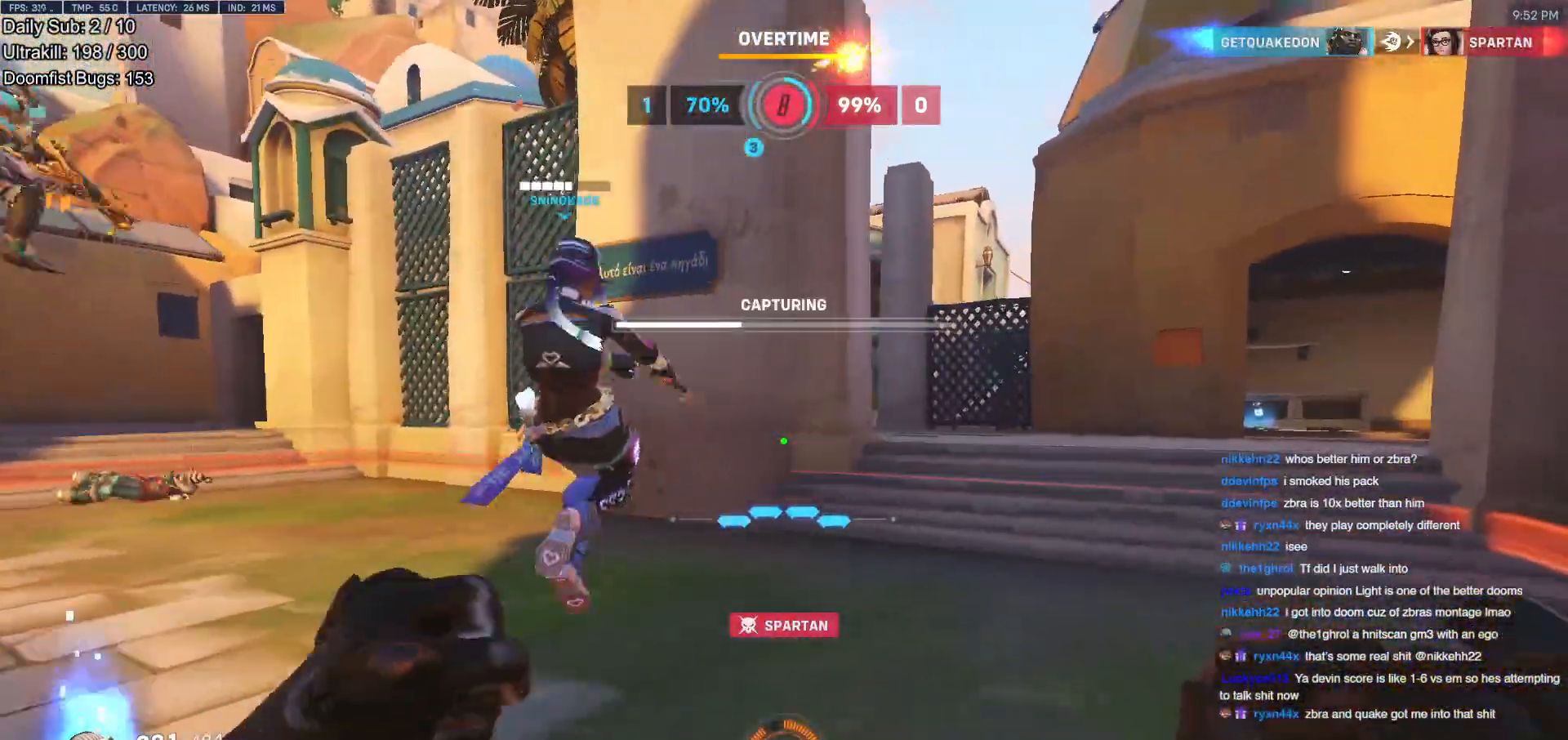
{"keys": ["w"], "mouse": [], "events": [[117, "d", "up"]]}
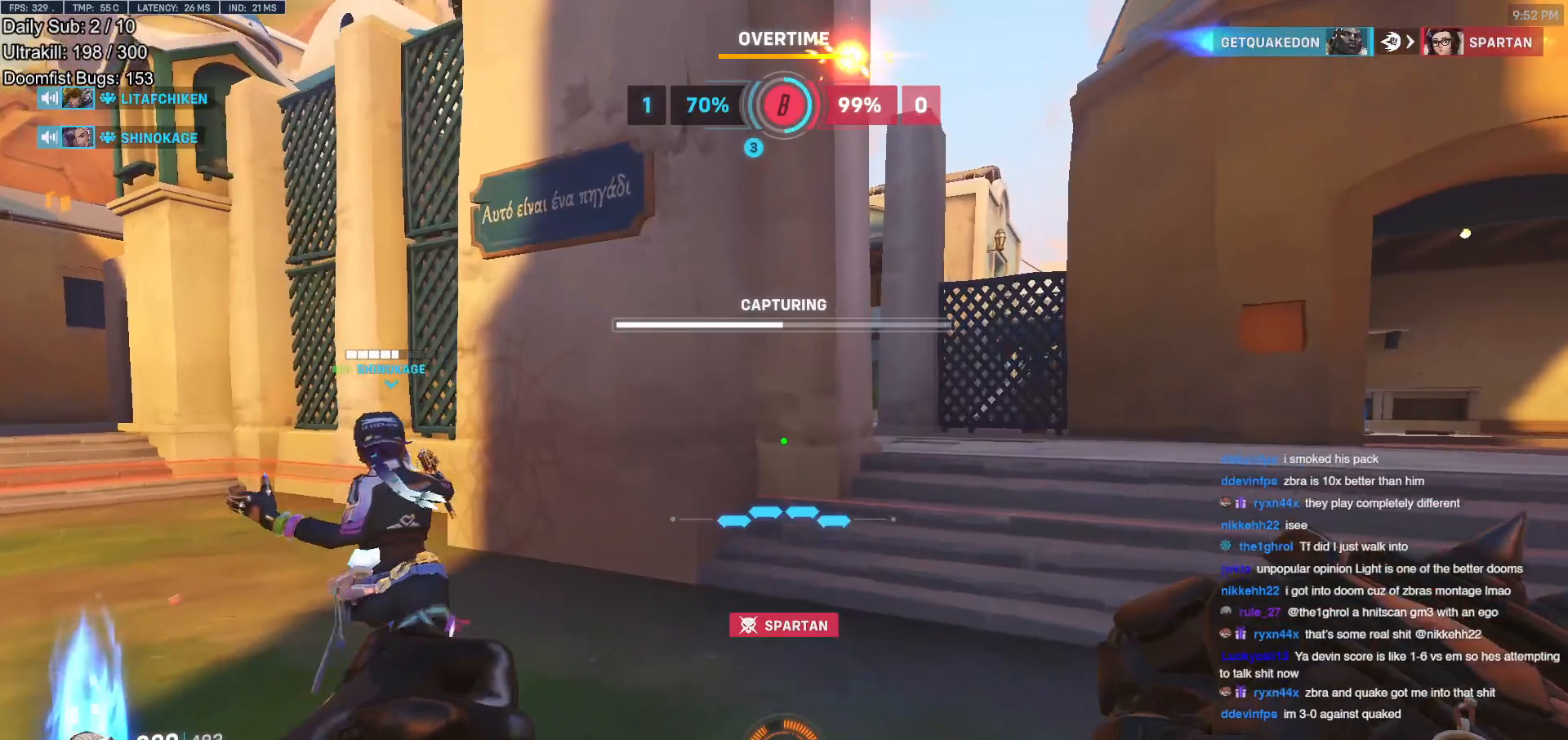
{"keys": ["w"], "mouse": [], "events": [[83, "d", "down"], [167, "d", "up"]]}
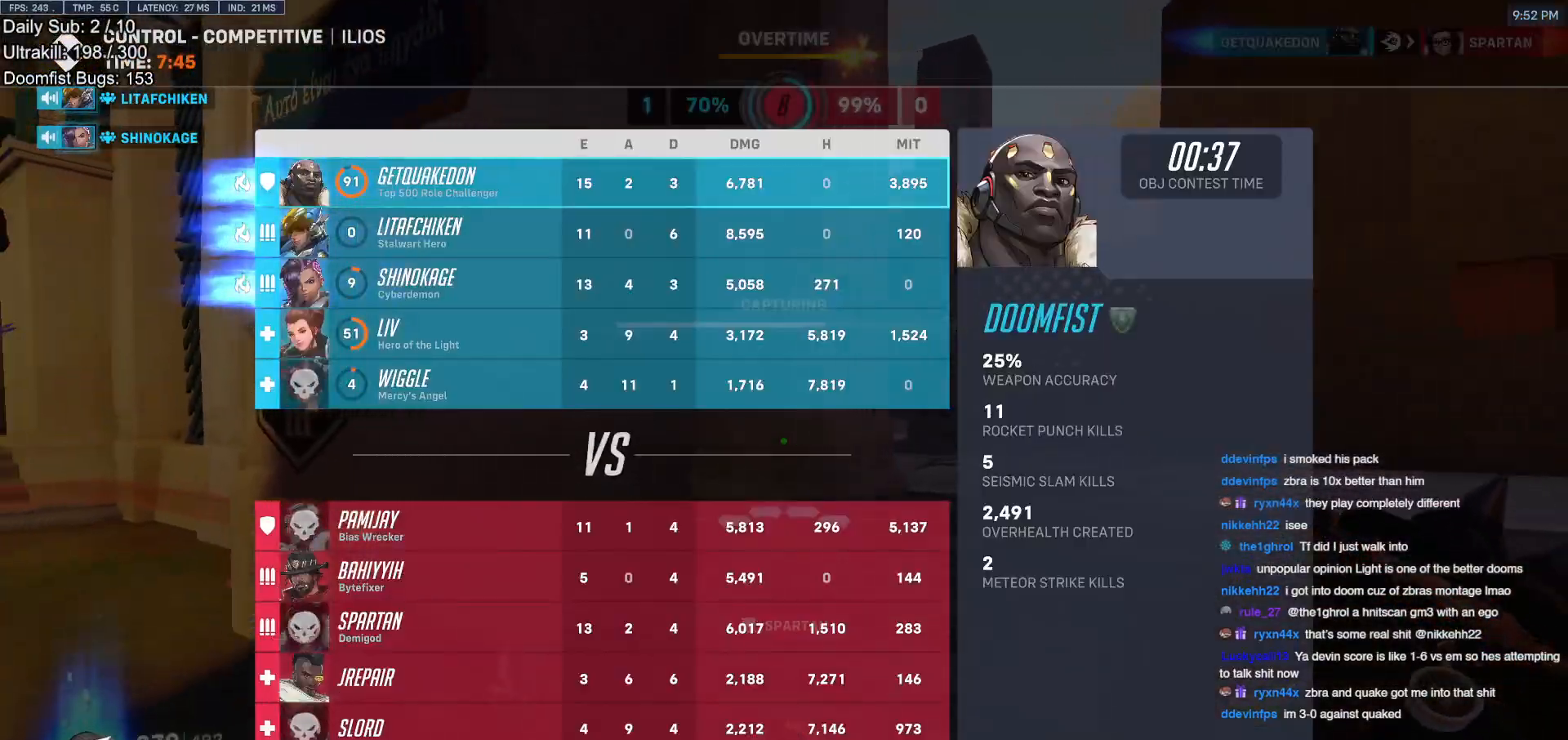
{"keys": ["w"], "mouse": [], "events": []}
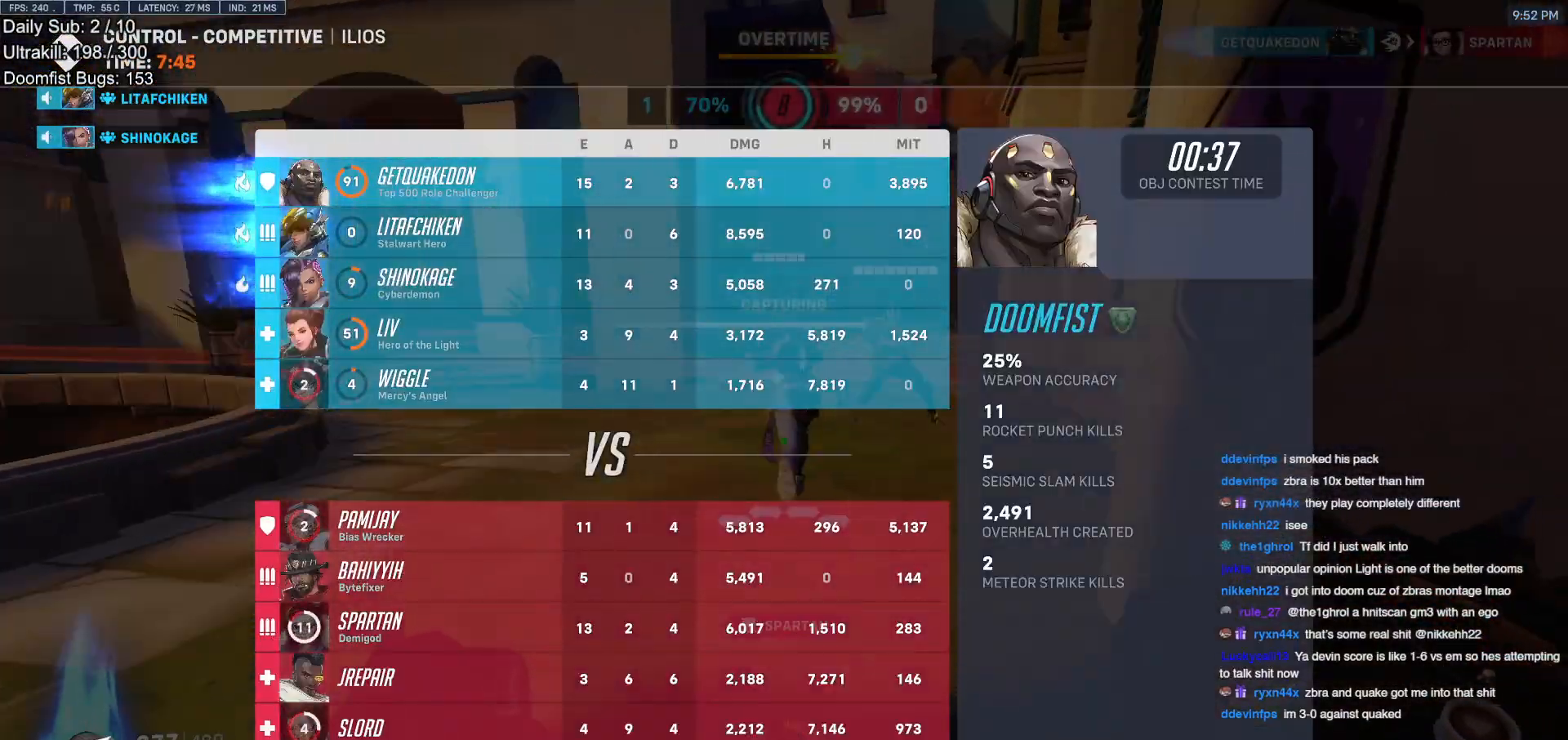
{"keys": ["d"], "mouse": [], "events": [[66, "w", "up"], [116, "d", "down"], [300, "s", "down"], [484, "s", "up"]]}
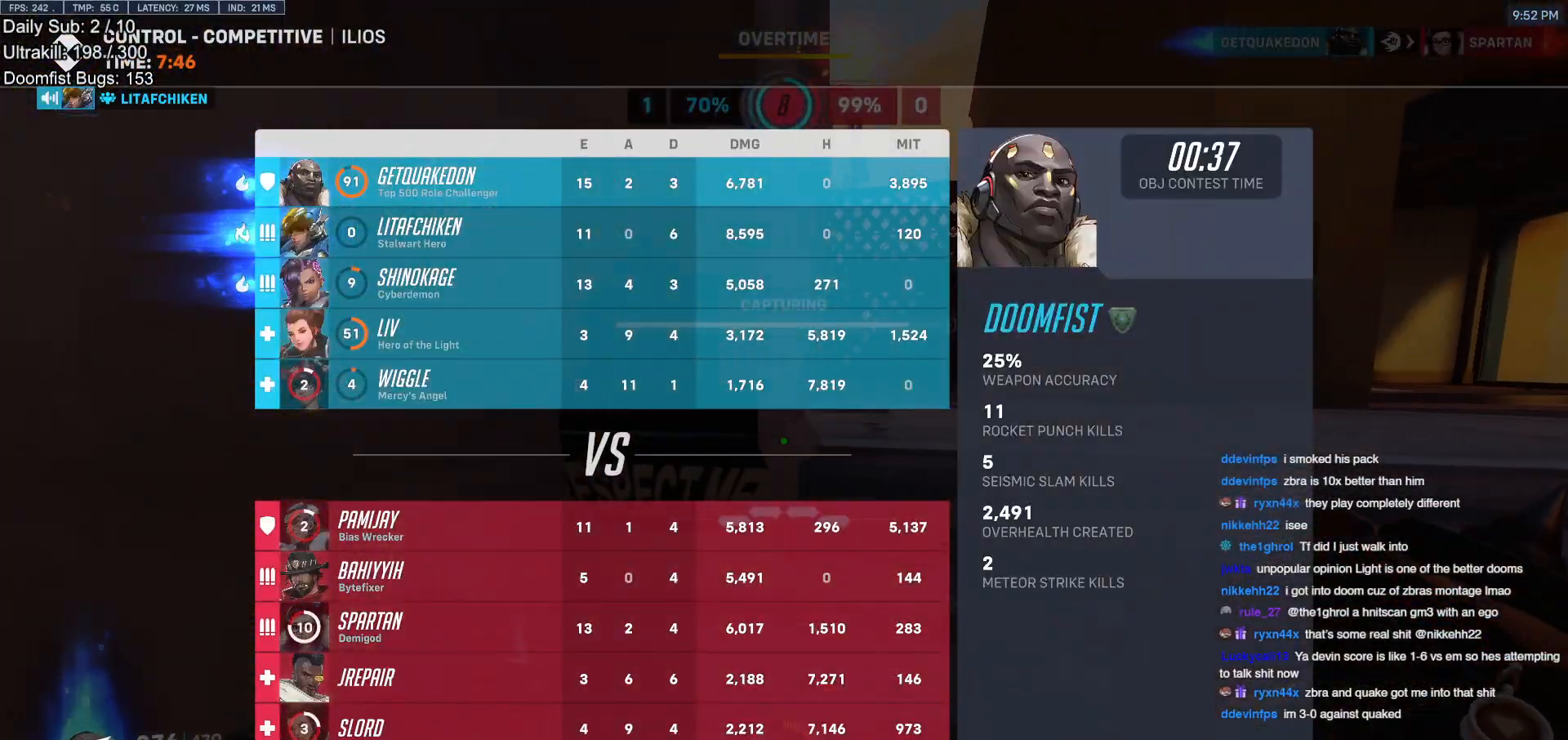
{"keys": ["d"], "mouse": [], "events": []}
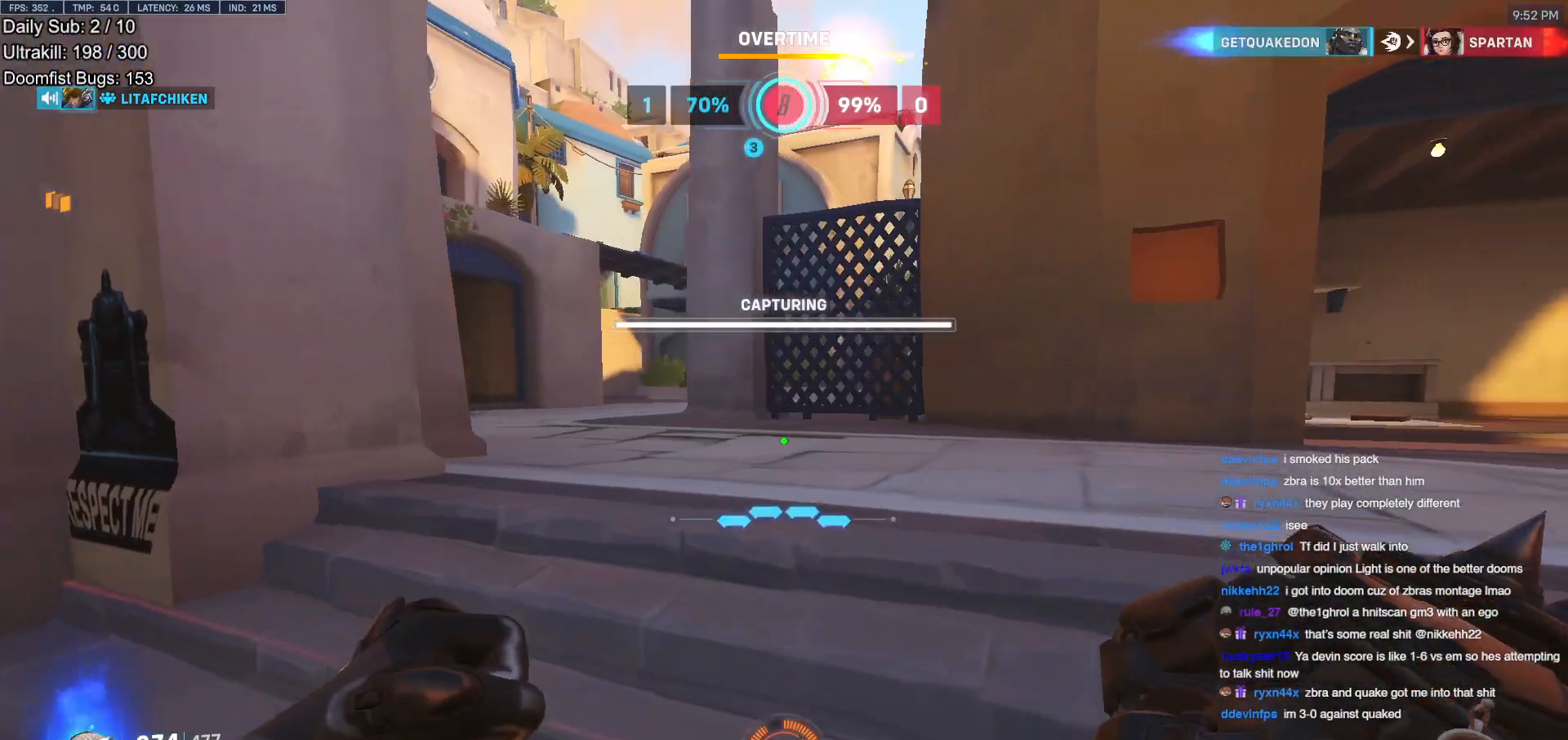
{"keys": ["a"], "mouse": [], "events": [[167, "a", "down"], [217, "d", "up"]]}
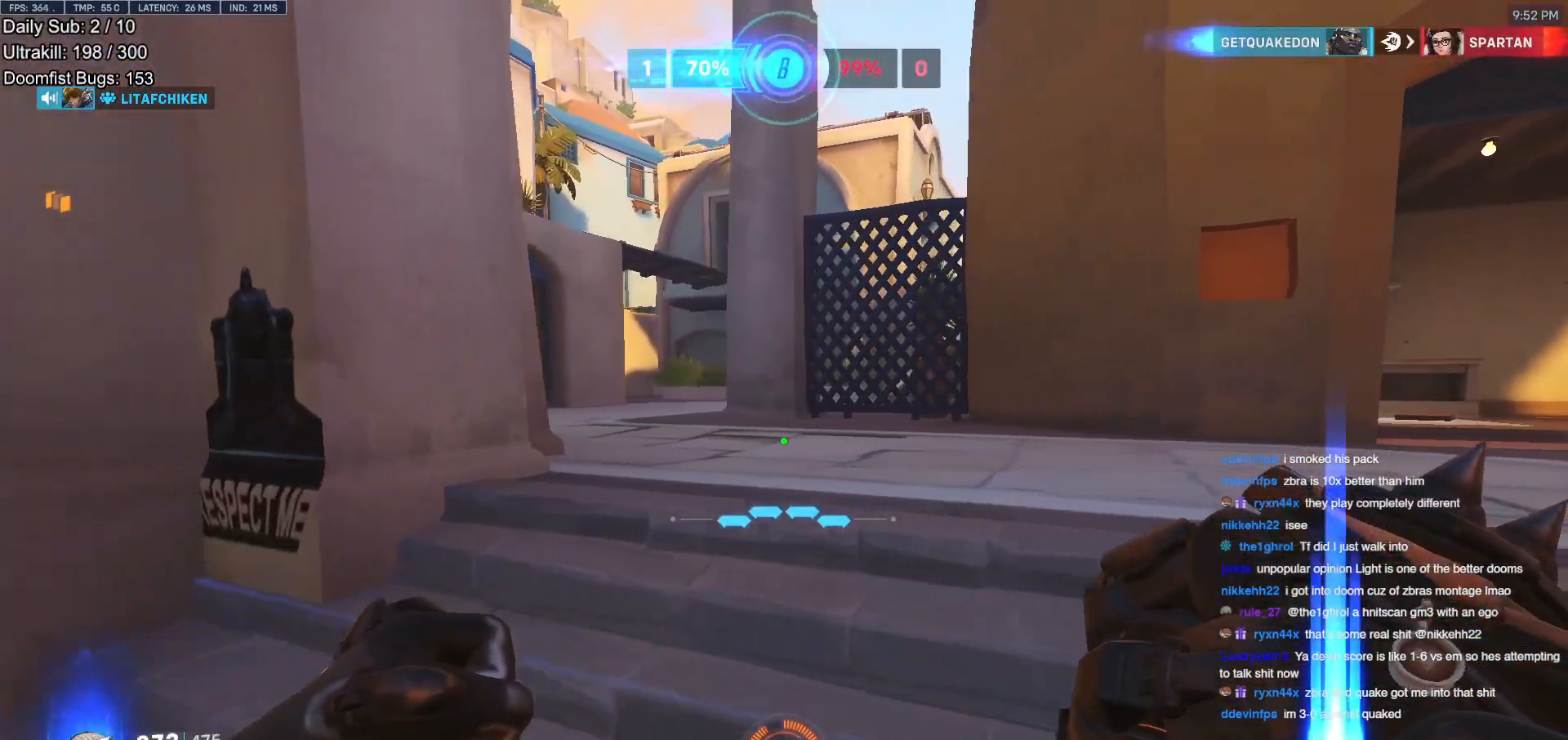
{"keys": ["d"], "mouse": [], "events": [[384, "a", "up"], [384, "d", "down"]]}
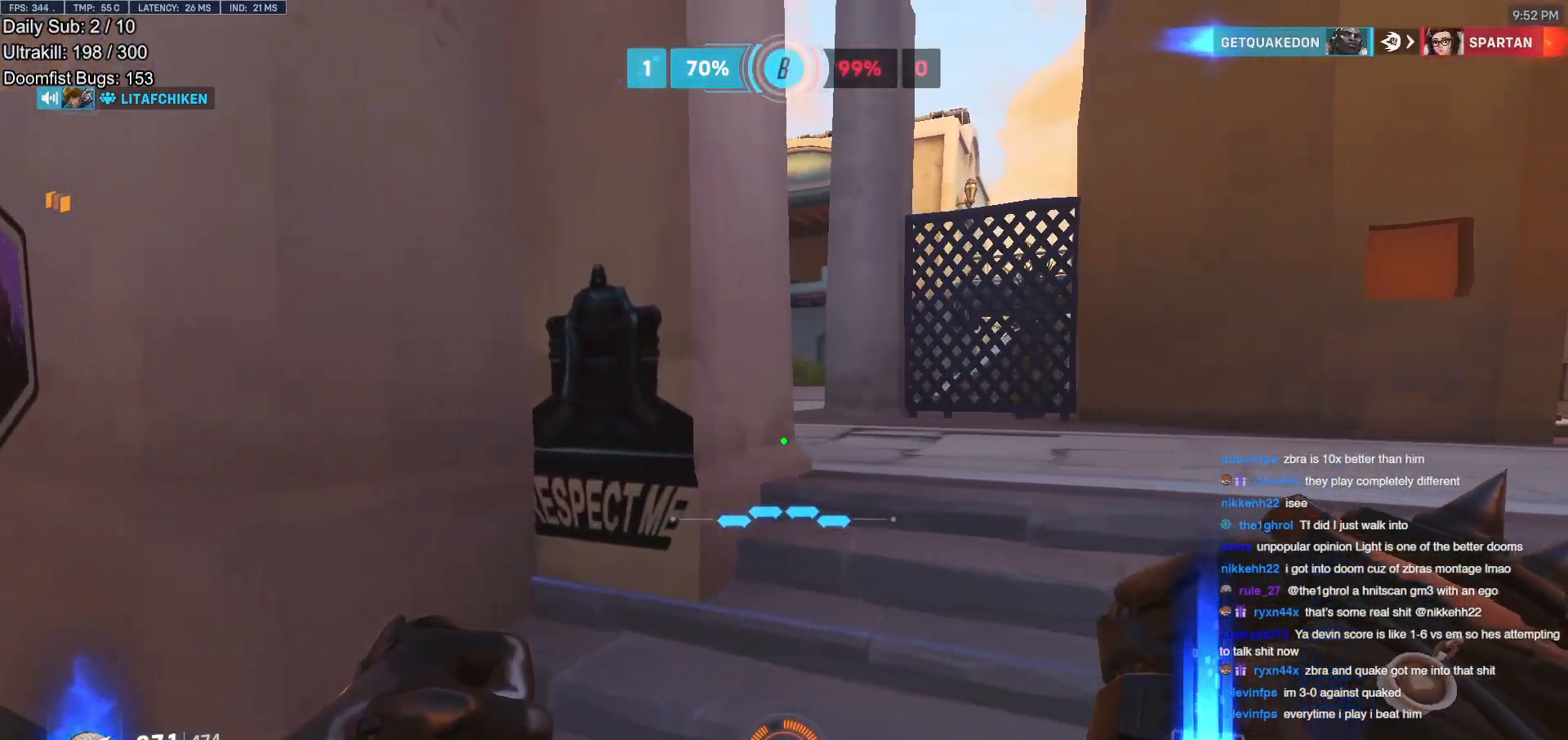
{"keys": ["d"], "mouse": [], "events": []}
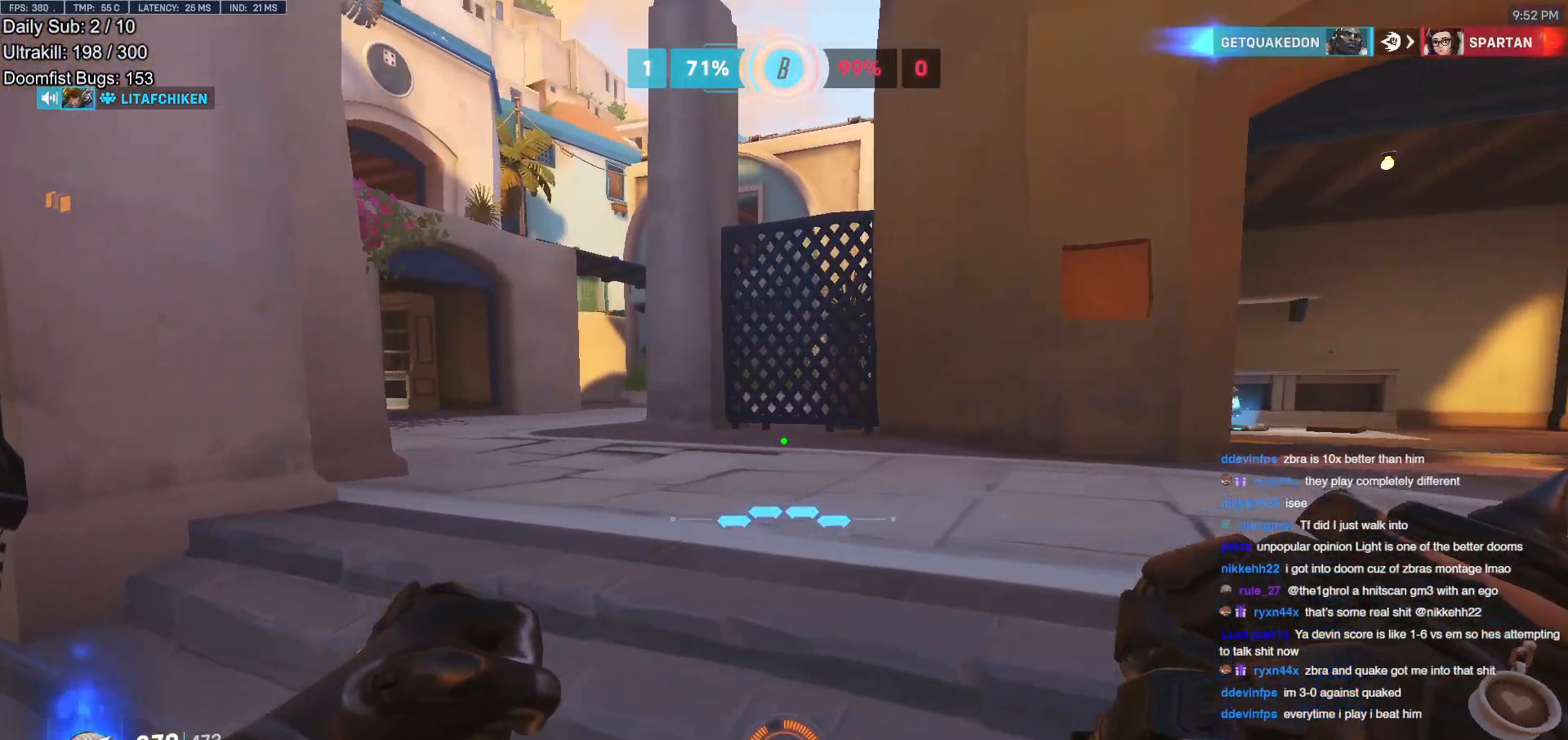
{"keys": ["a"], "mouse": [], "events": [[34, "d", "up"], [84, "a", "down"]]}
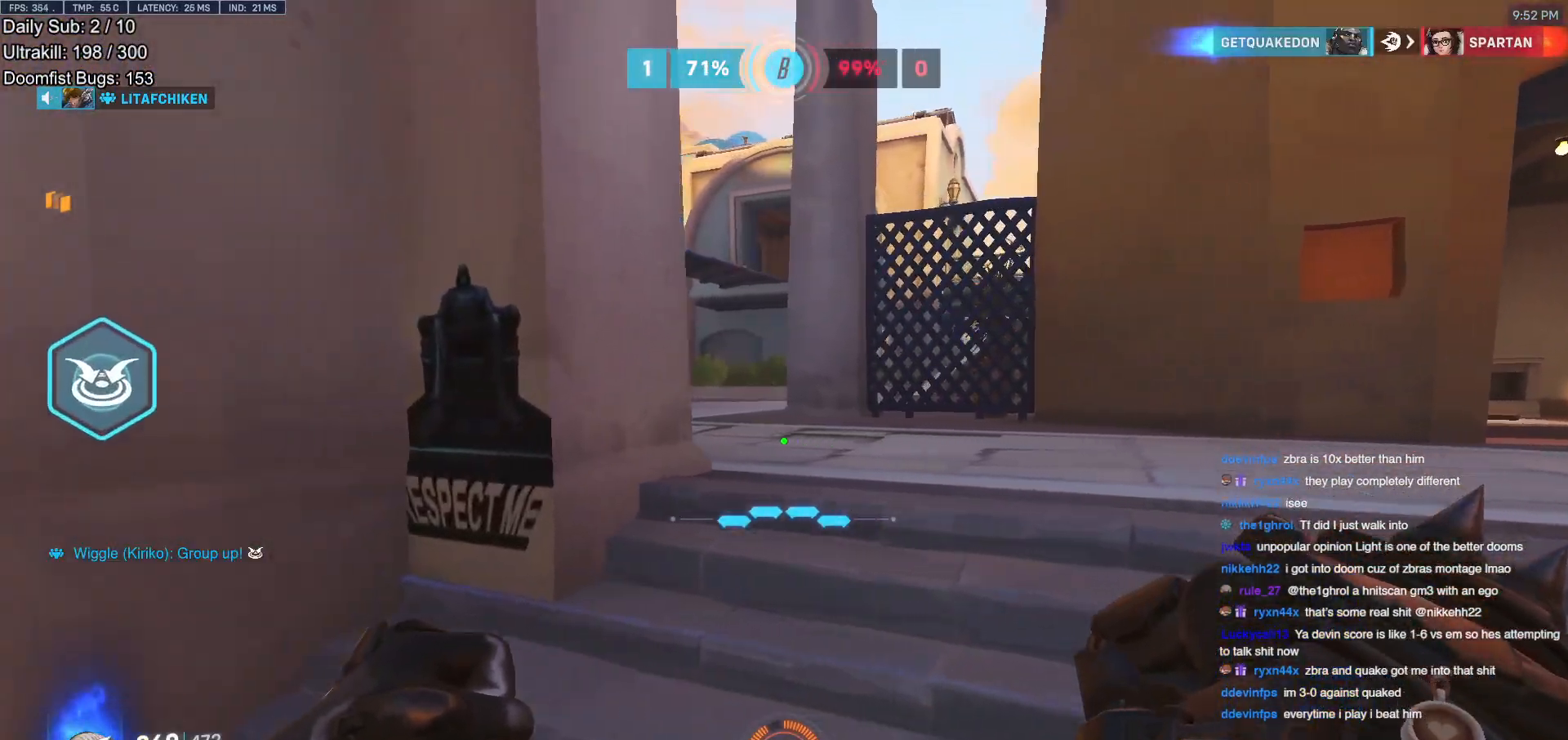
{"keys": ["d"], "mouse": [], "events": [[333, "d", "down"], [383, "a", "up"]]}
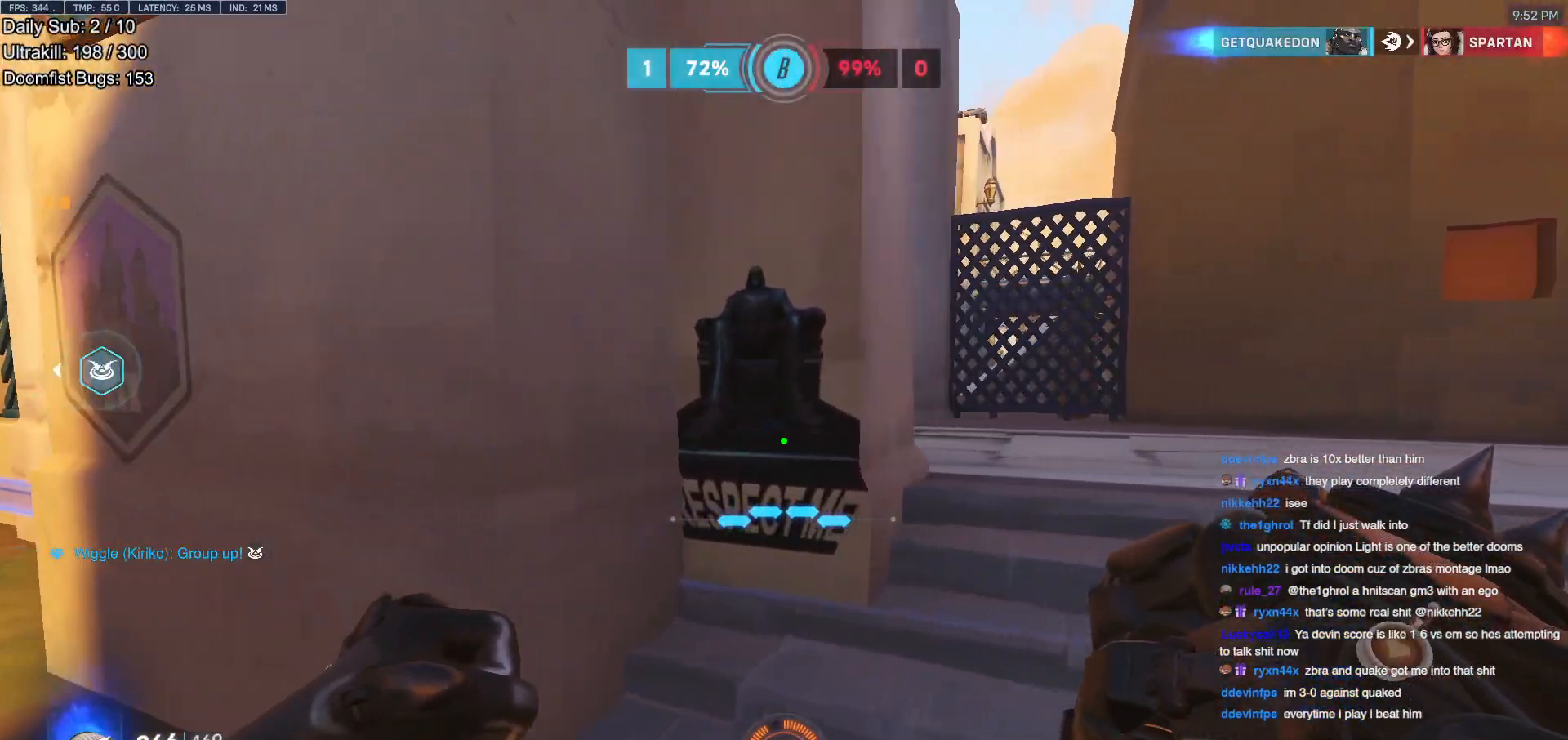
{"keys": ["d"], "mouse": [], "events": []}
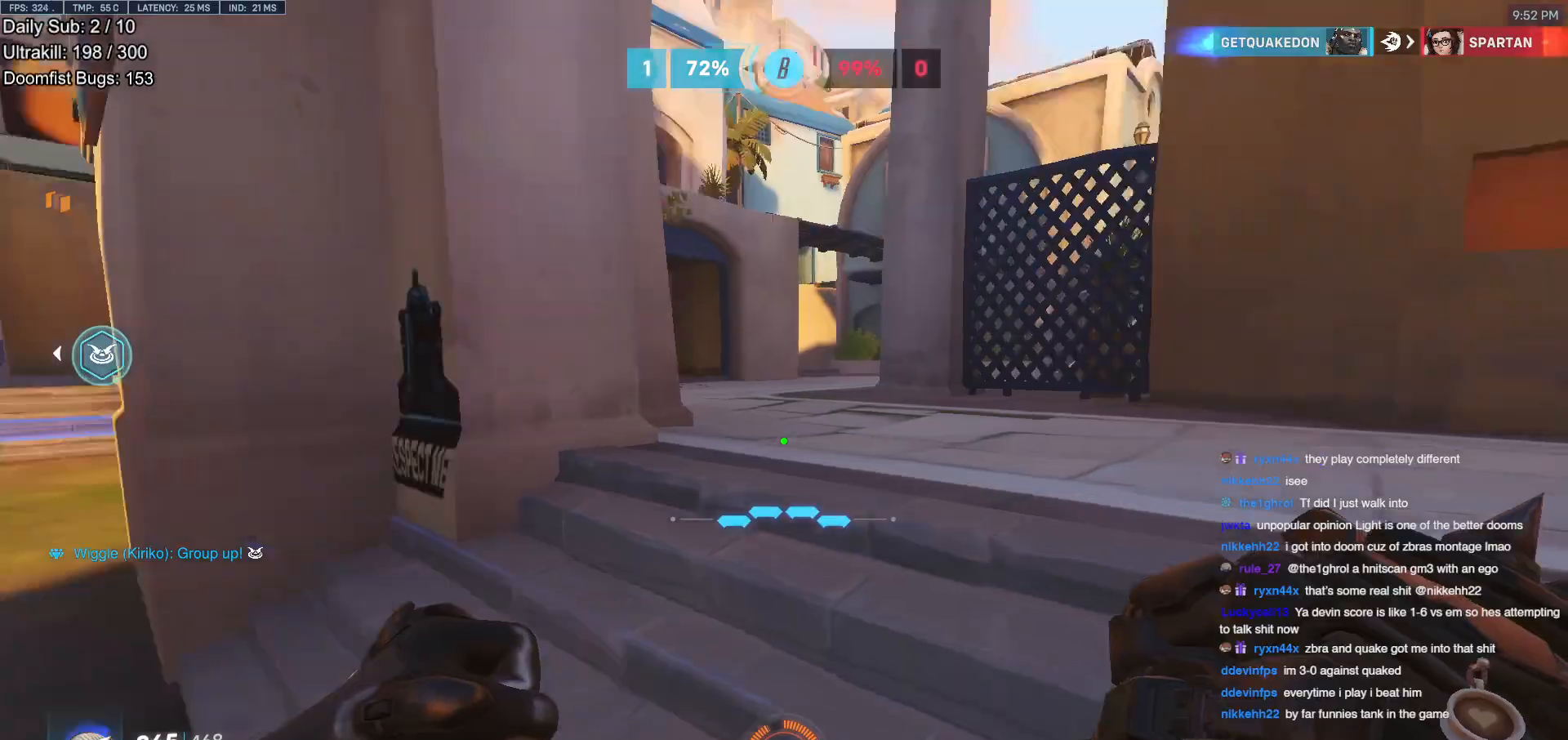
{"keys": ["w"], "mouse": [], "events": [[83, "d", "up"], [83, "w", "down"]]}
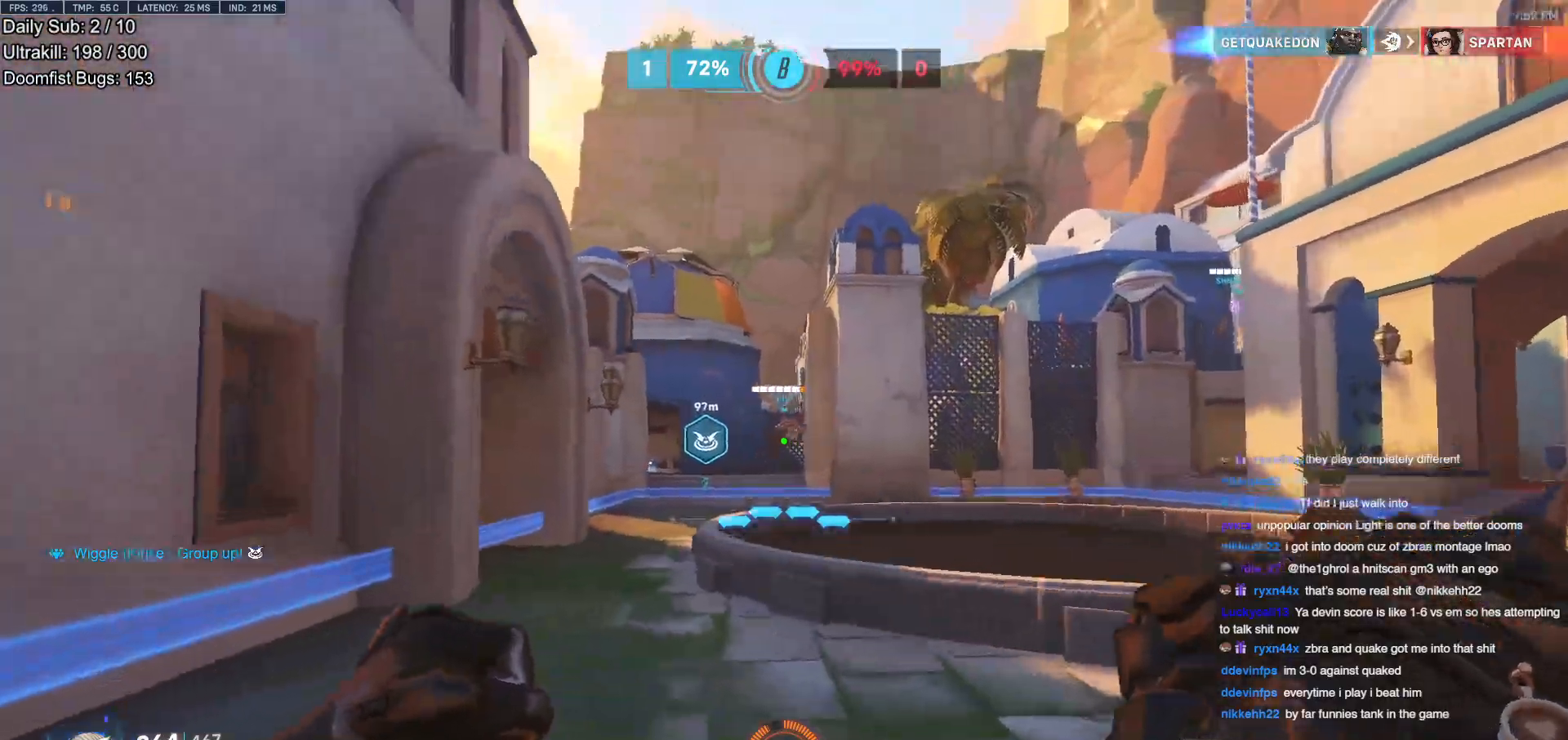
{"keys": ["w"], "mouse": [], "events": [[100, "mouse_right", "down"], [467, "mouse_right", "up"]]}
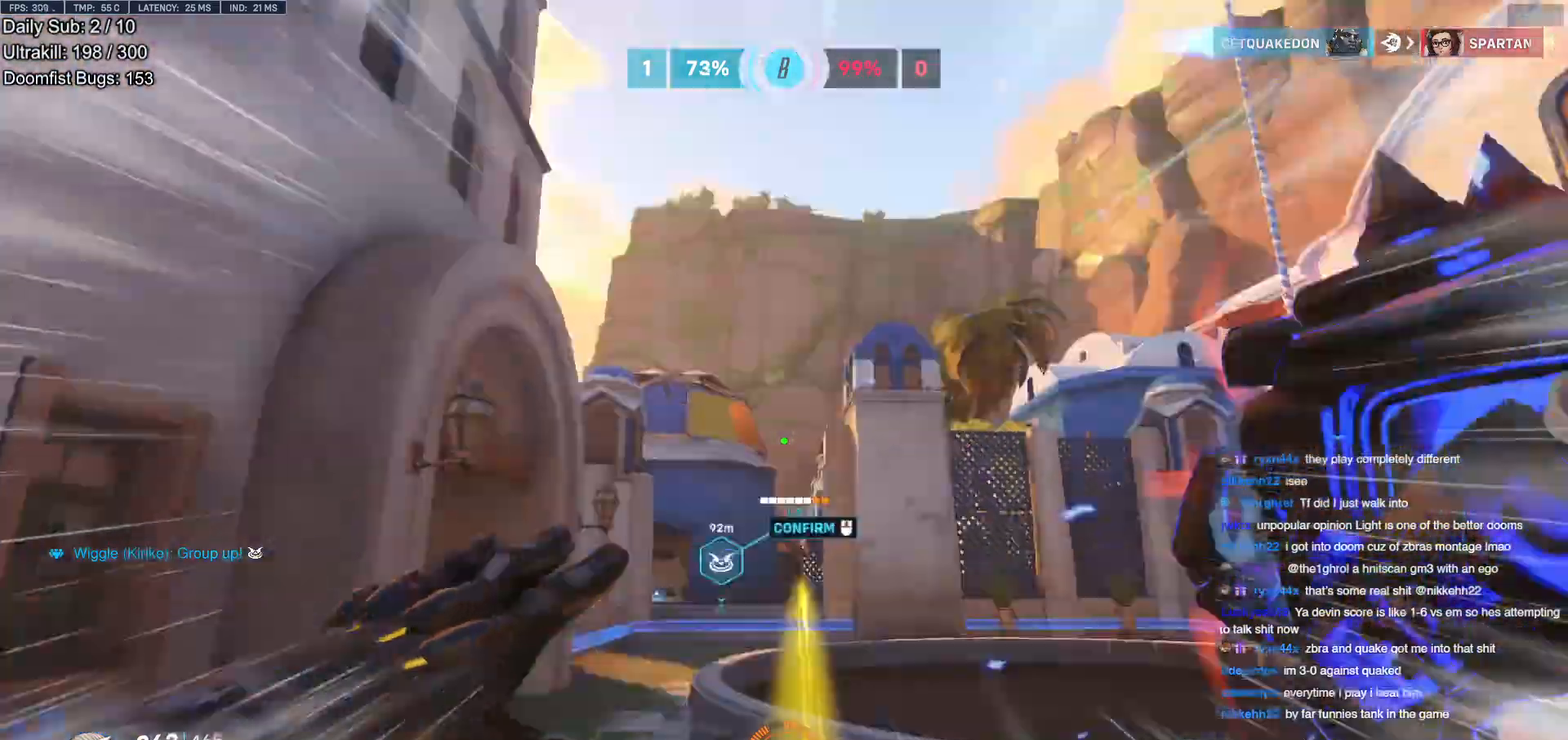
{"keys": ["w"], "mouse": [], "events": [[116, "e", "down"], [116, "space", "down"], [167, "space", "up"], [200, "e", "up"]]}
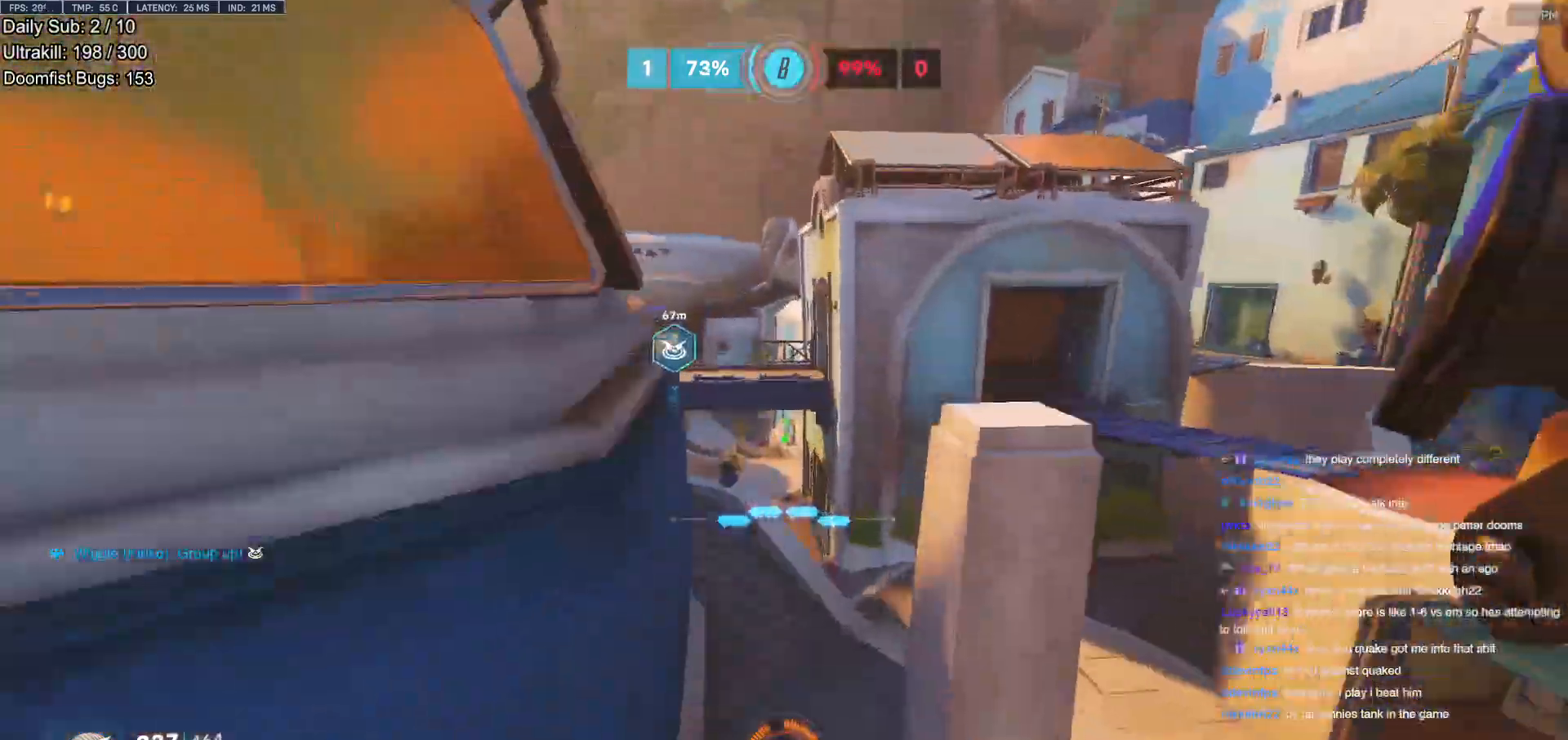
{"keys": ["w"], "mouse": [], "events": []}
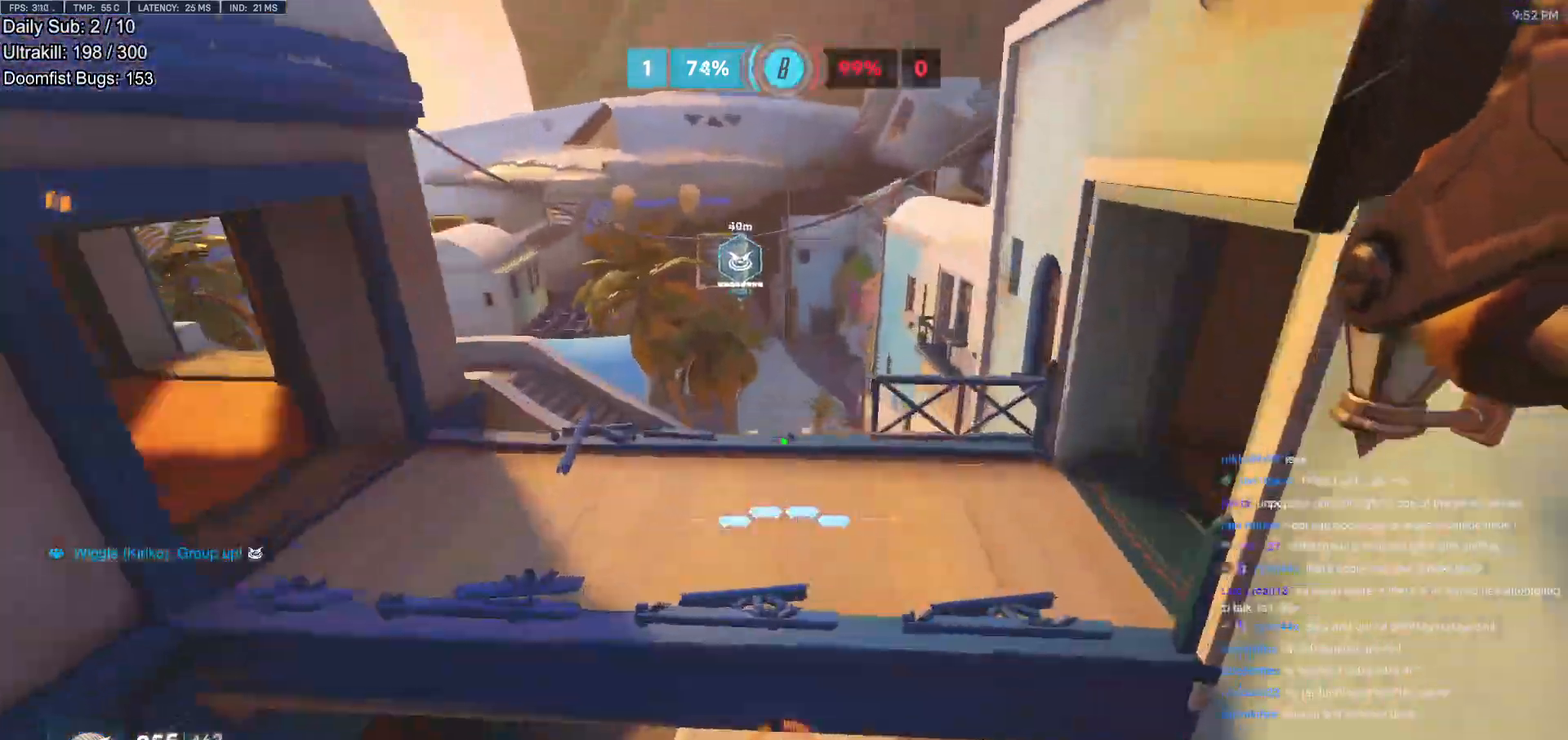
{"keys": ["w"], "mouse": [], "events": [[100, "e", "down"], [183, "e", "up"], [183, "space", "down"], [233, "space", "up"]]}
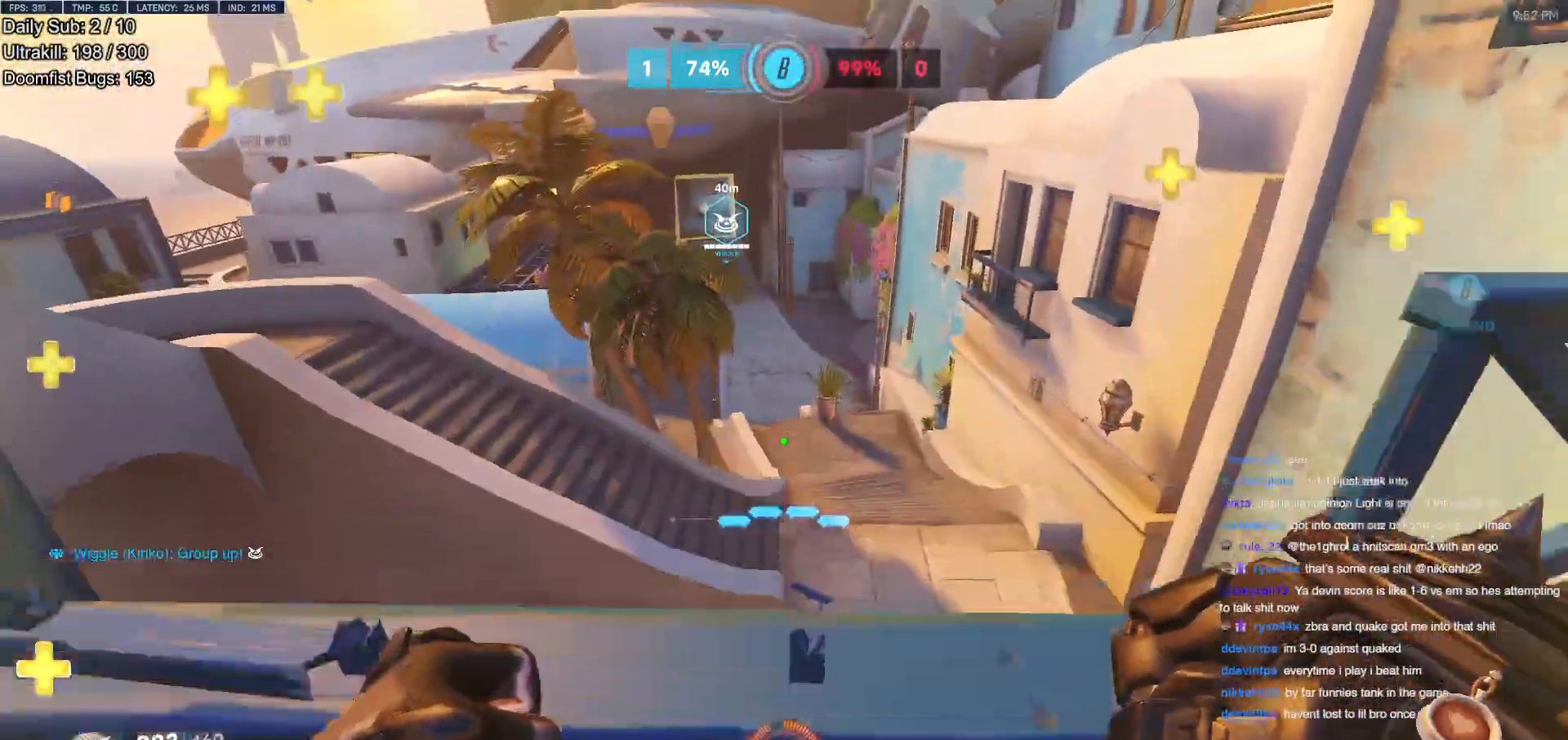
{"keys": ["w"], "mouse": [], "events": [[117, "space", "down"], [150, "space", "up"]]}
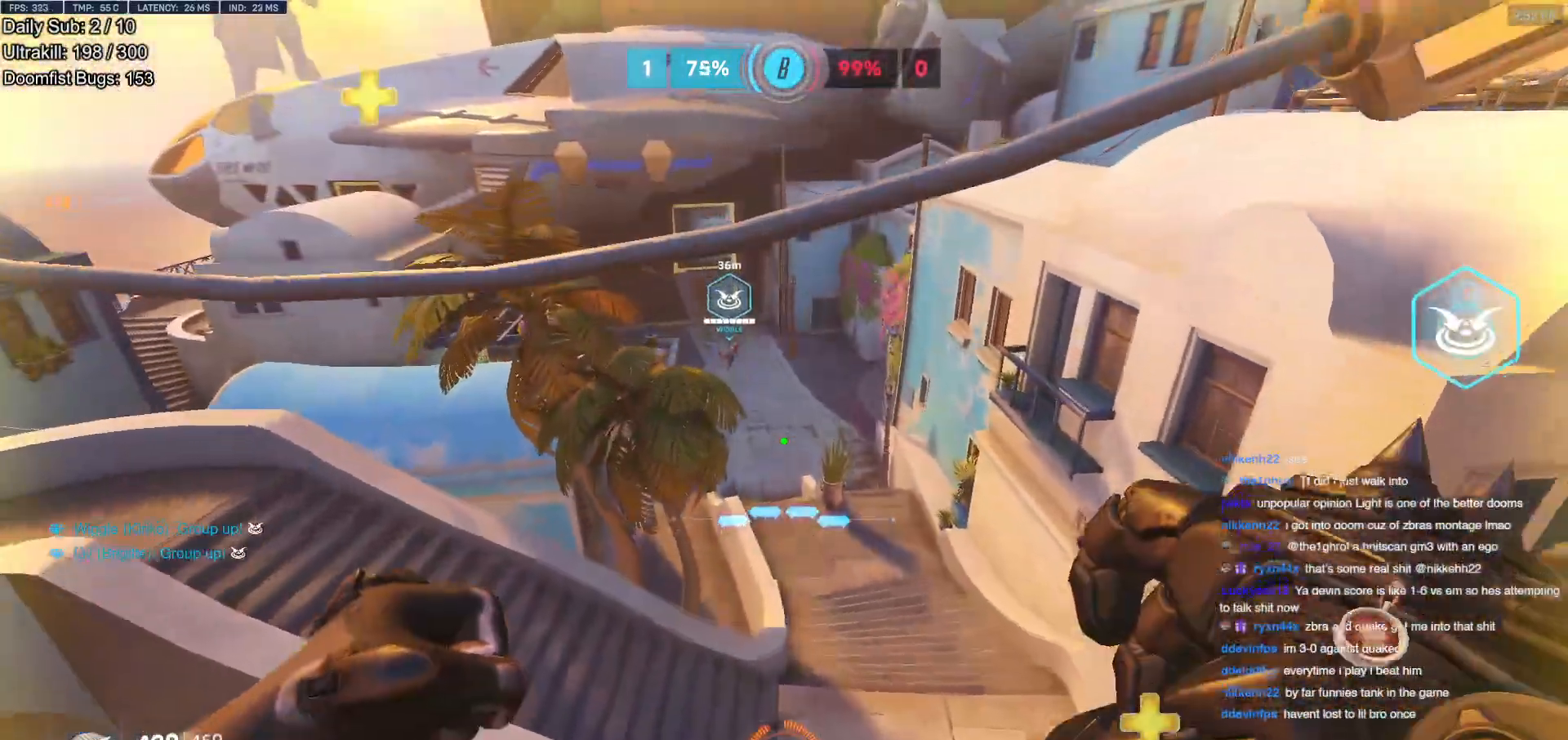
{"keys": ["d", "w"], "mouse": [], "events": [[400, "d", "down"]]}
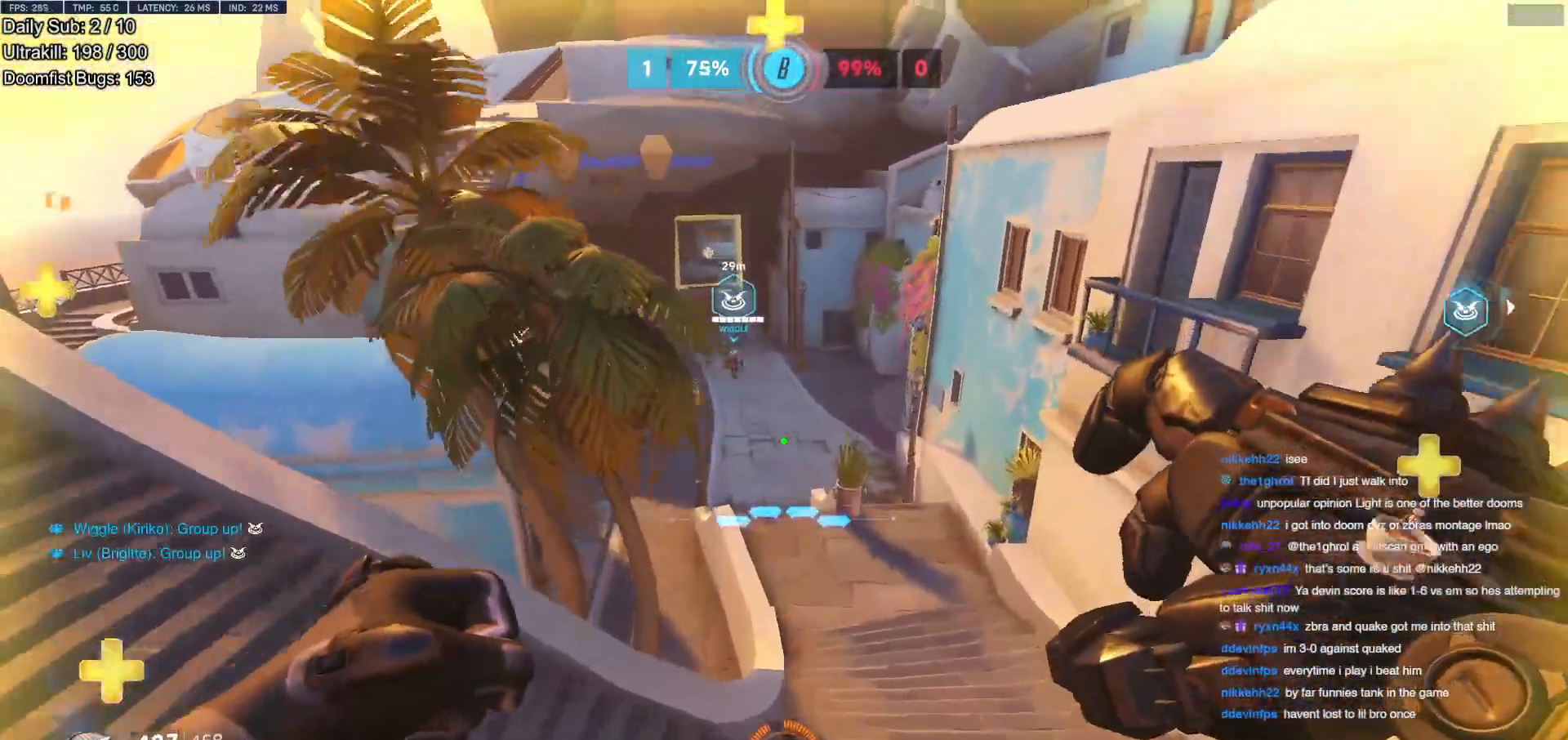
{"keys": ["d", "w"], "mouse": [], "events": [[184, "d", "up"], [417, "d", "down"]]}
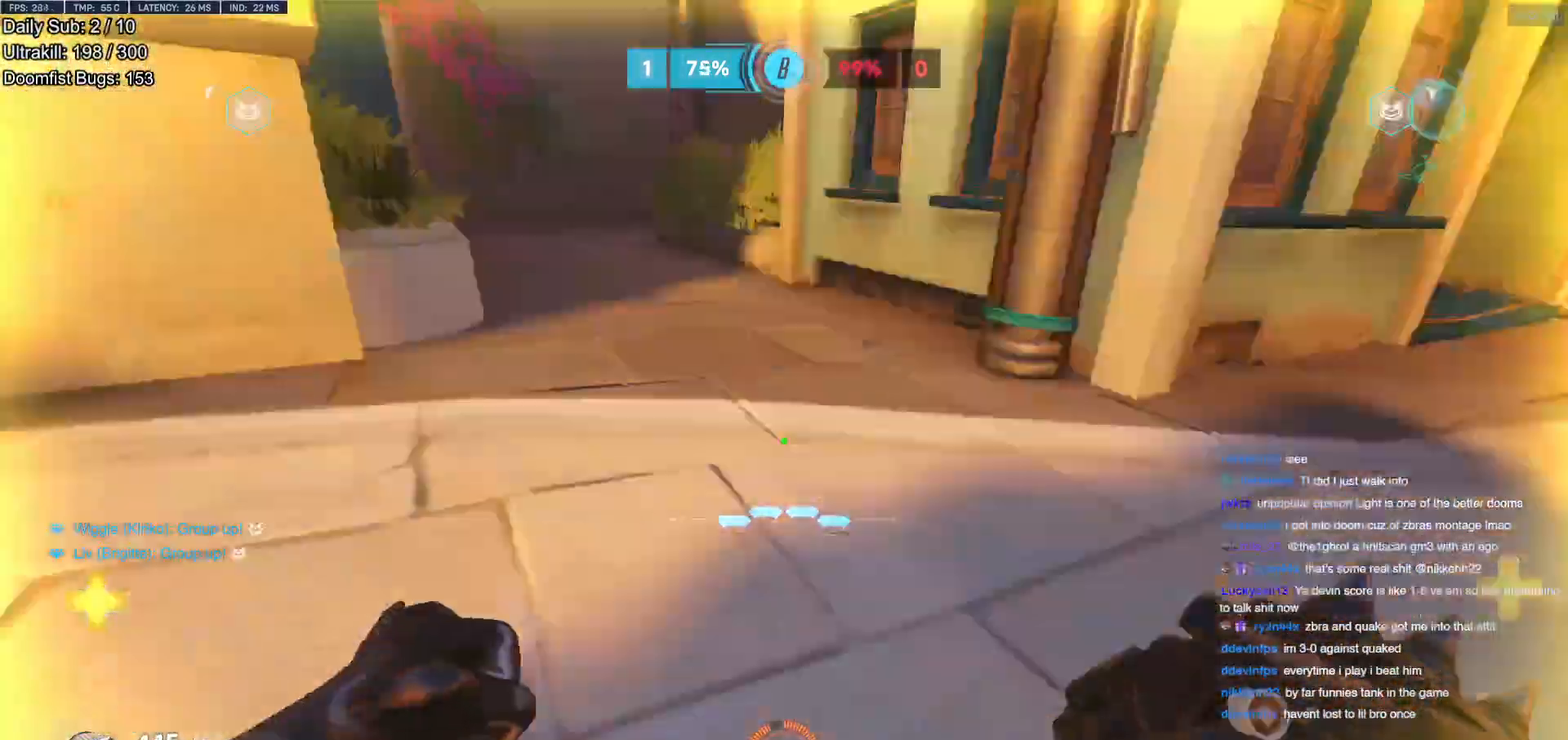
{"keys": ["space", "w"], "mouse": [], "events": [[66, "d", "up"], [484, "space", "down"]]}
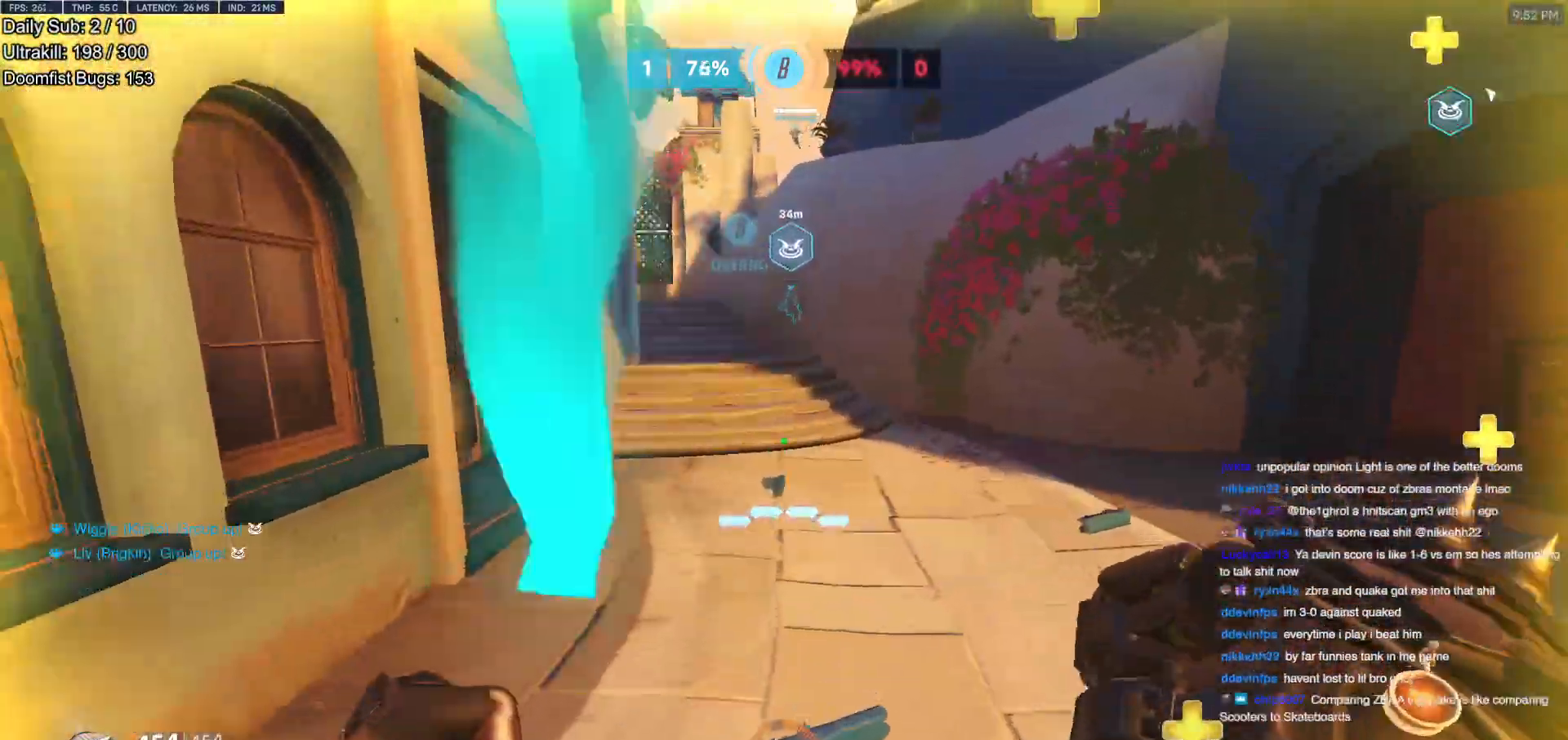
{"keys": ["w"], "mouse": [], "events": [[84, "space", "up"]]}
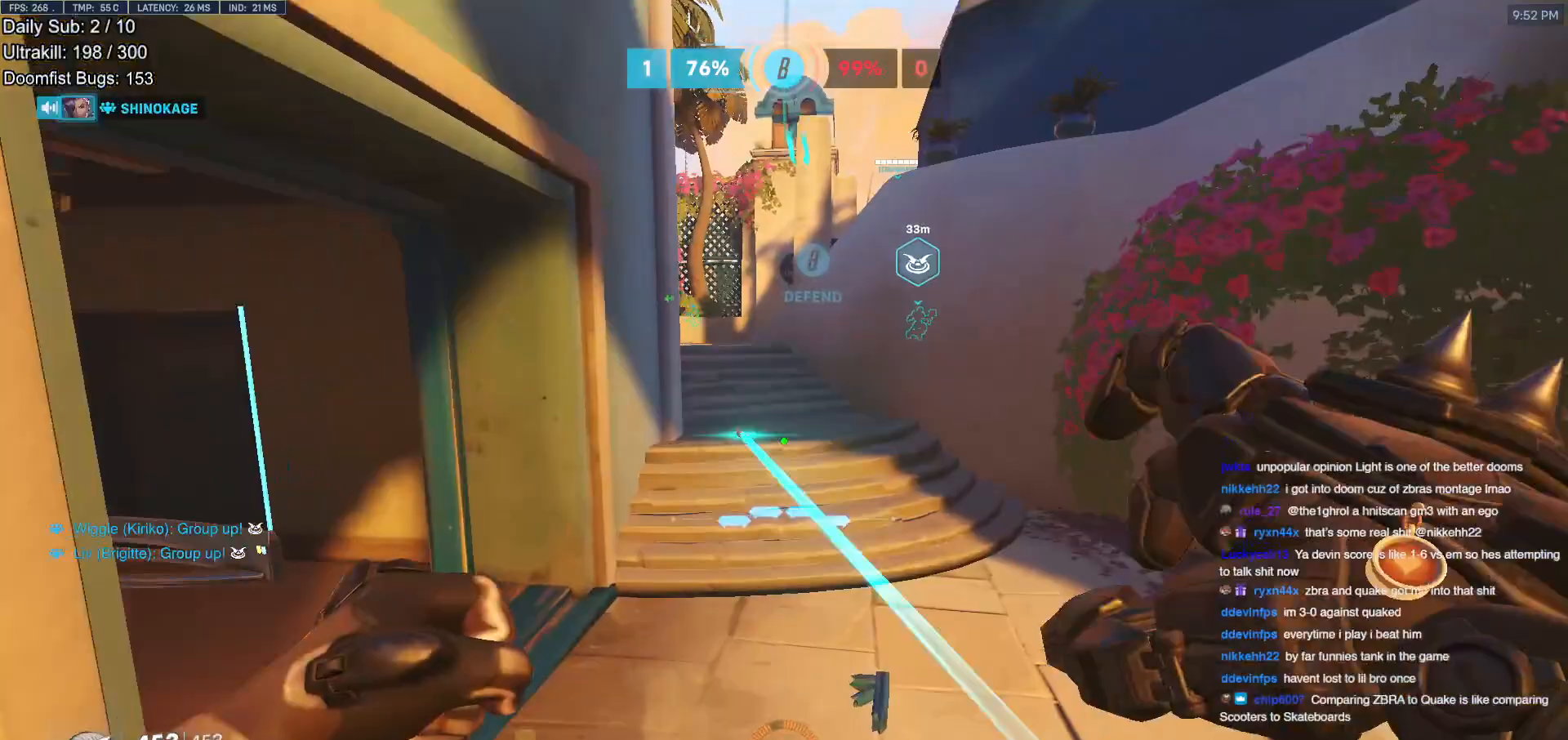
{"keys": ["d", "w"], "mouse": ["right"], "events": [[67, "mouse_right", "down"], [400, "space", "down"], [450, "d", "down"], [484, "space", "up"]]}
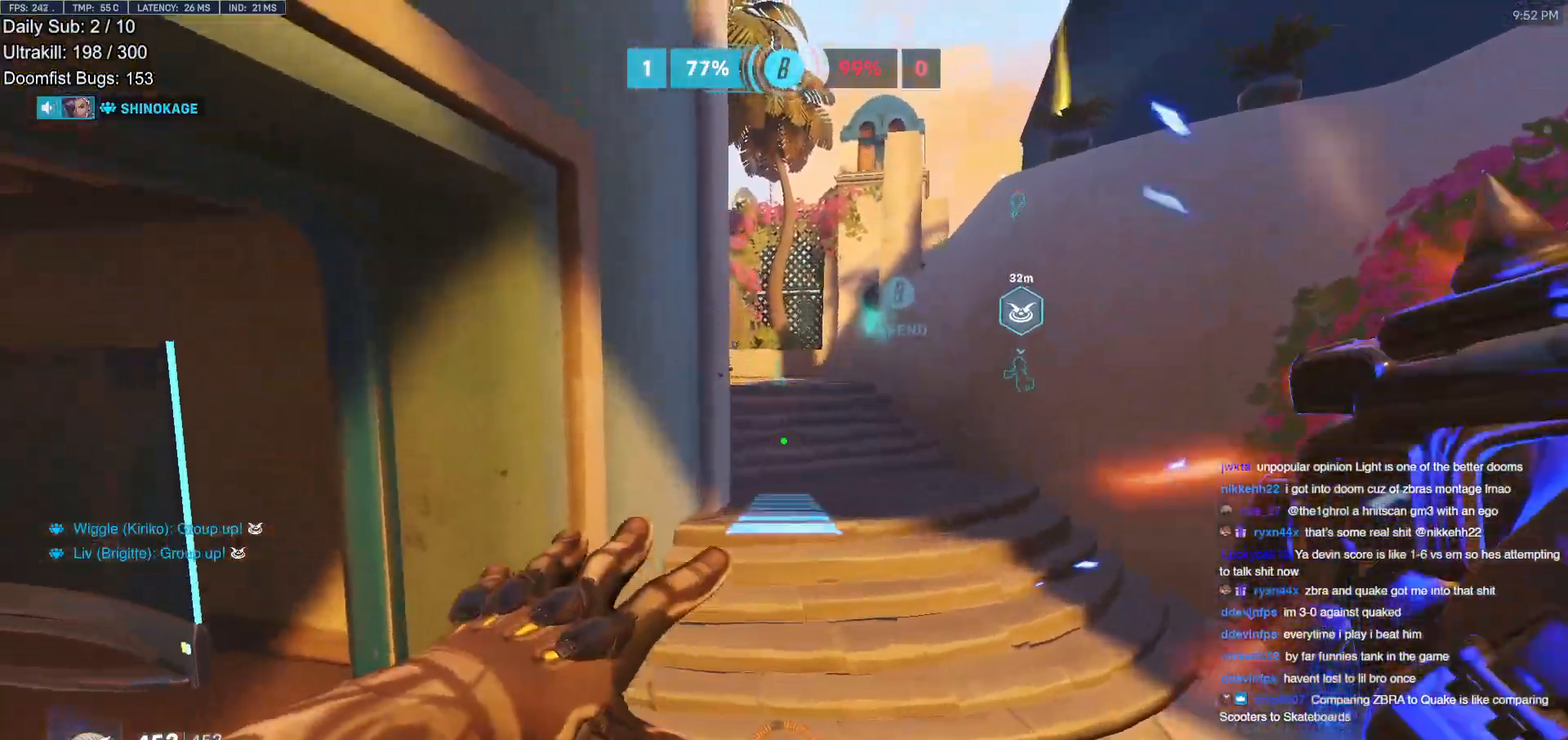
{"keys": ["w"], "mouse": ["right"], "events": [[183, "d", "up"]]}
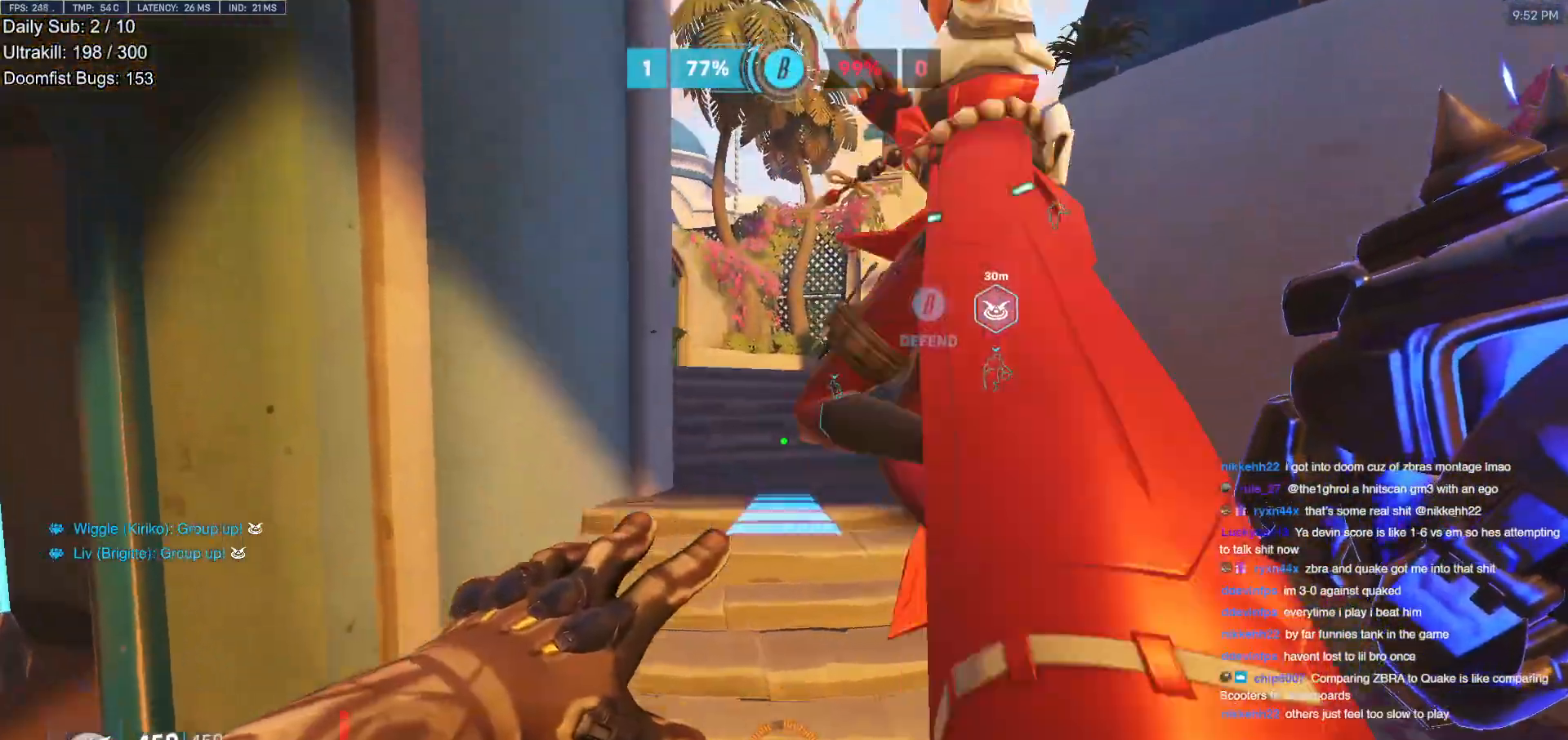
{"keys": ["space", "w"], "mouse": [], "events": [[100, "mouse_right", "up"], [484, "space", "down"]]}
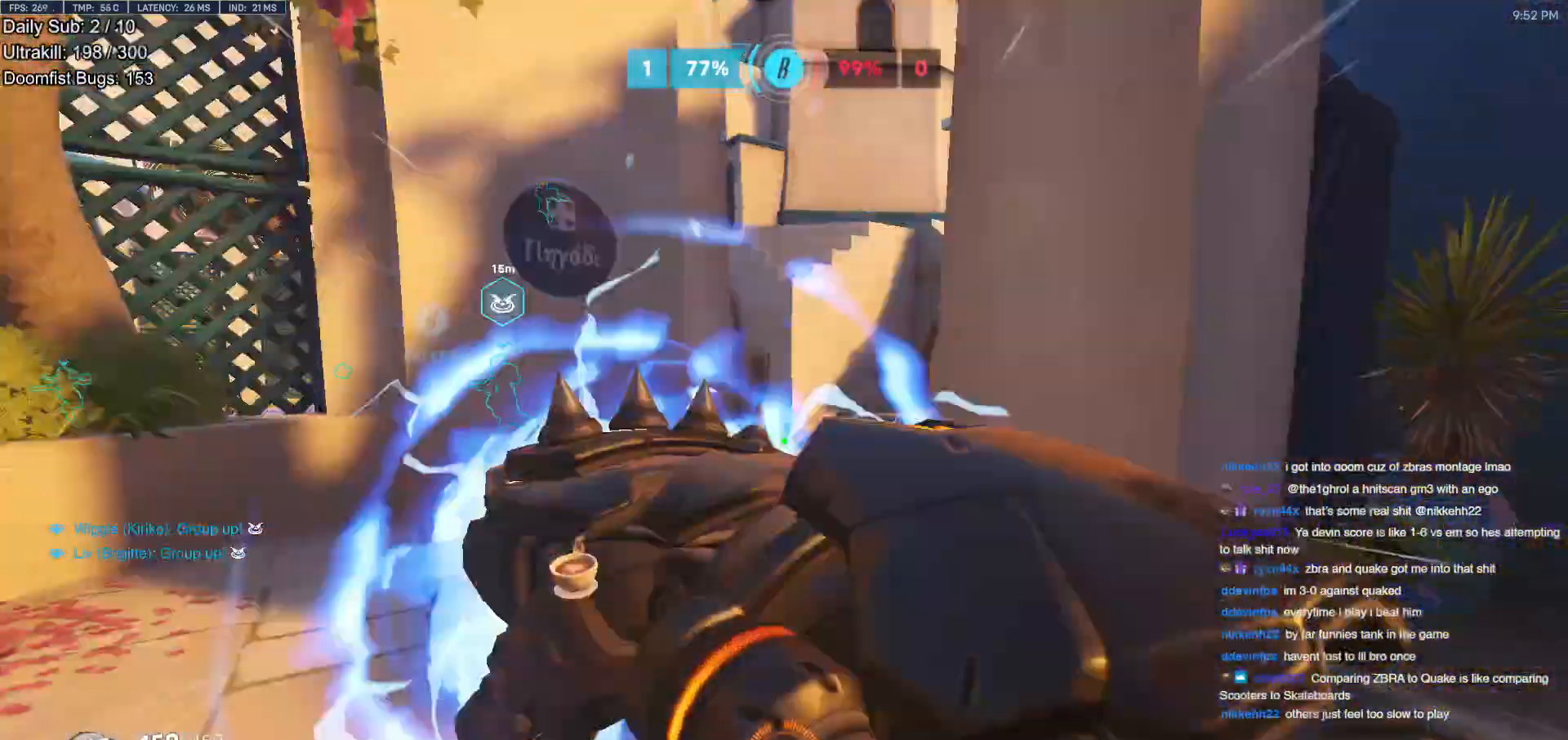
{"keys": ["d", "w"], "mouse": [], "events": [[66, "space", "up"], [250, "d", "down"]]}
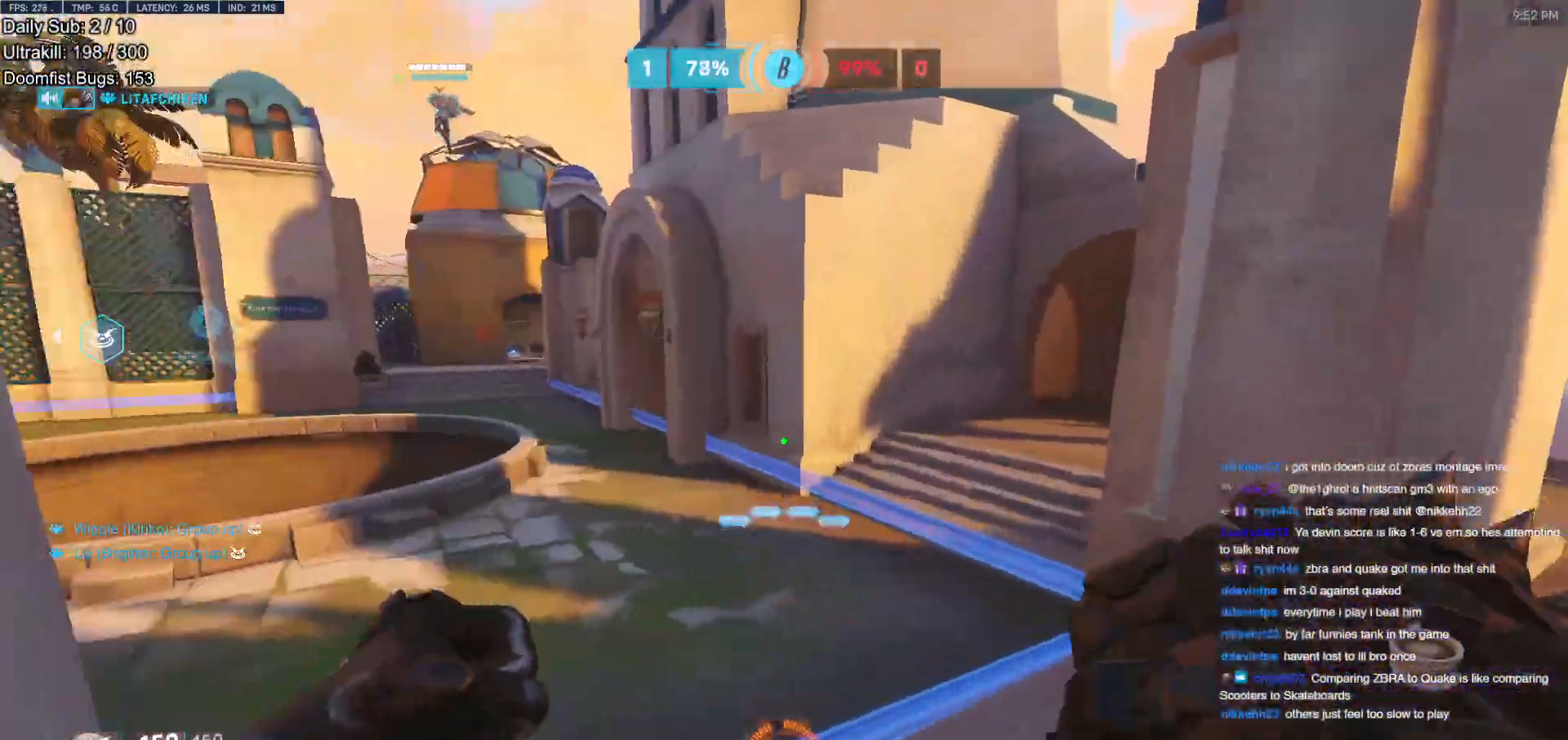
{"keys": ["r", "w"], "mouse": [], "events": [[217, "d", "up"], [217, "space", "down"], [317, "space", "up"], [450, "r", "down"]]}
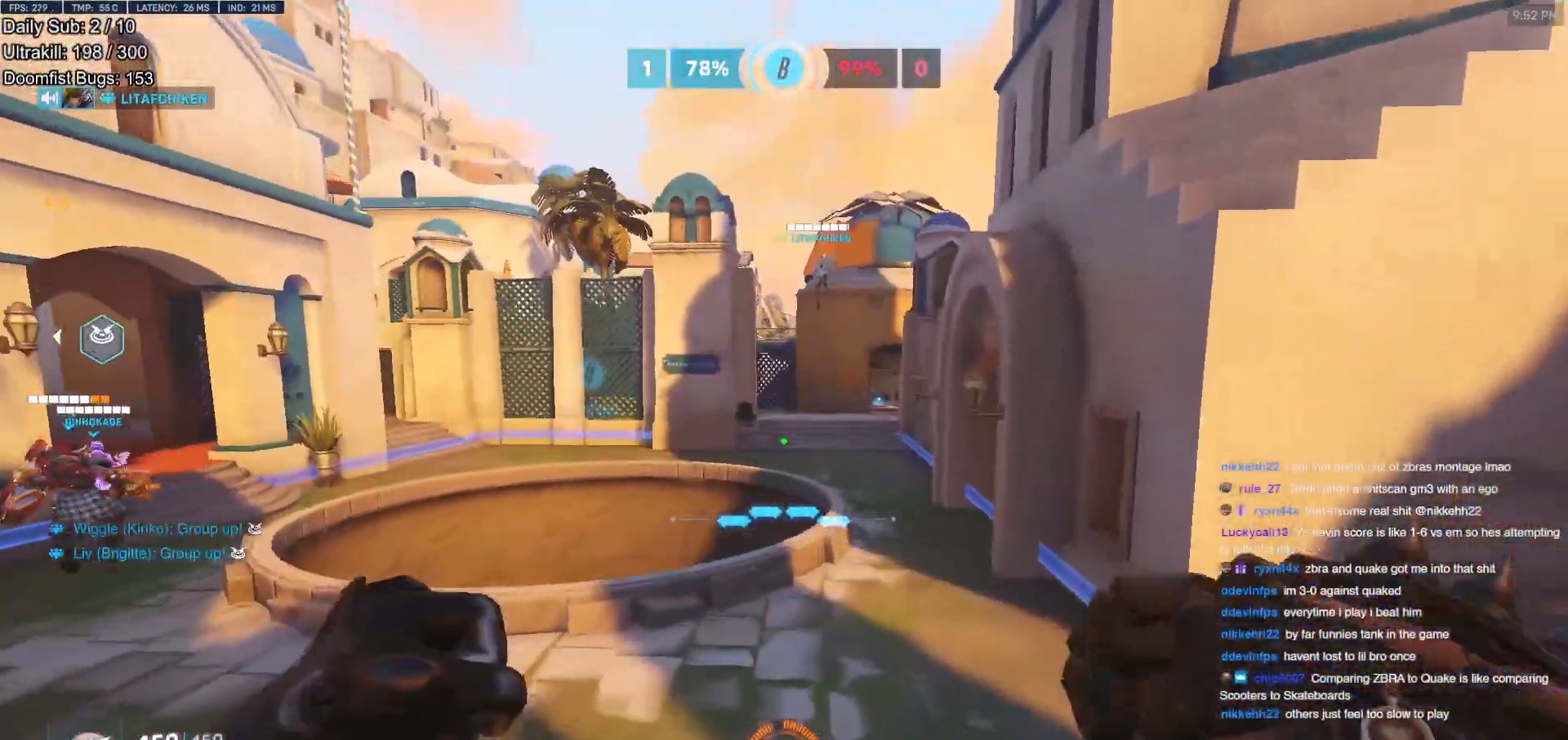
{"keys": ["a", "w"], "mouse": [], "events": [[51, "r", "up"], [234, "a", "down"]]}
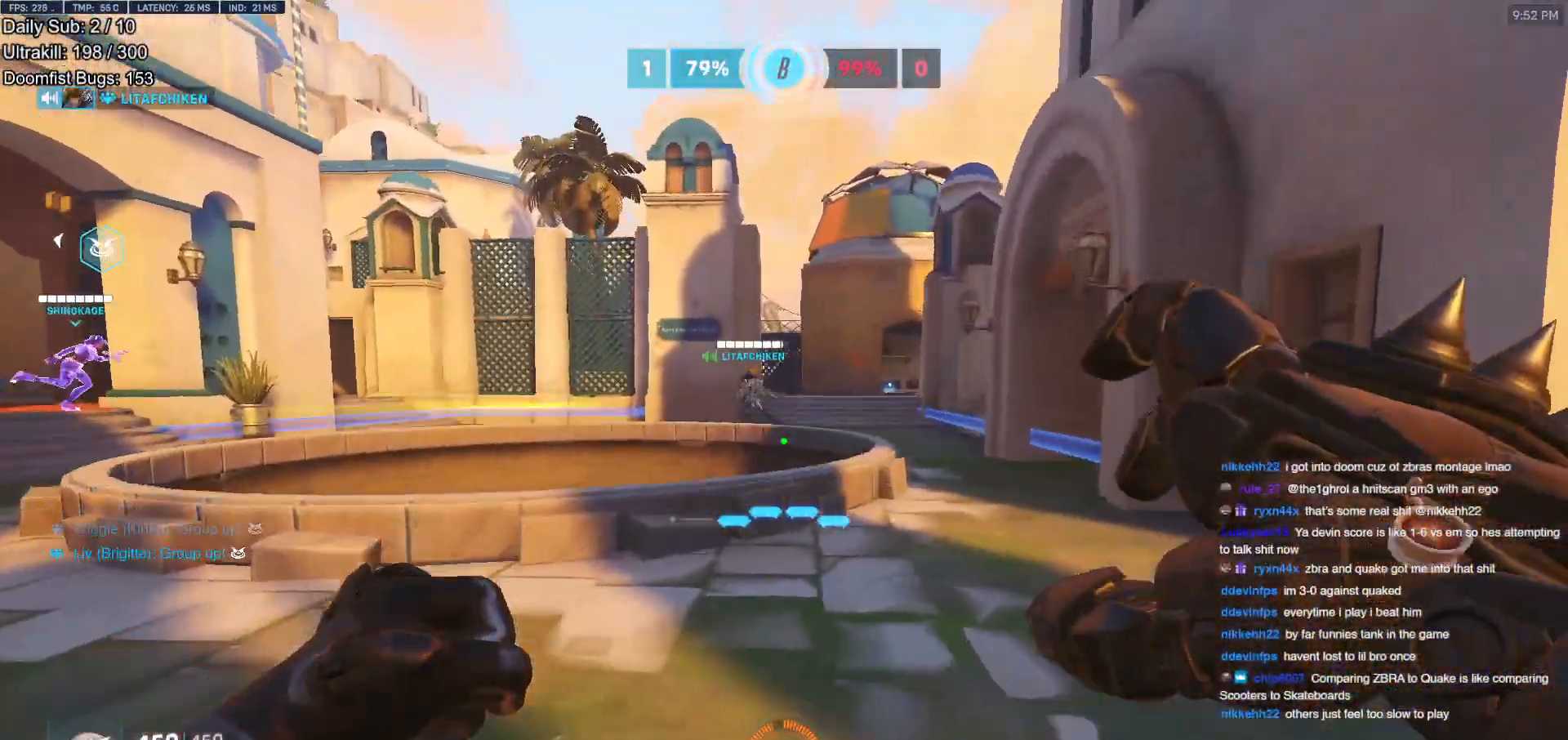
{"keys": ["d", "w"], "mouse": [], "events": [[117, "a", "up"], [167, "space", "down"], [250, "space", "up"], [350, "d", "down"]]}
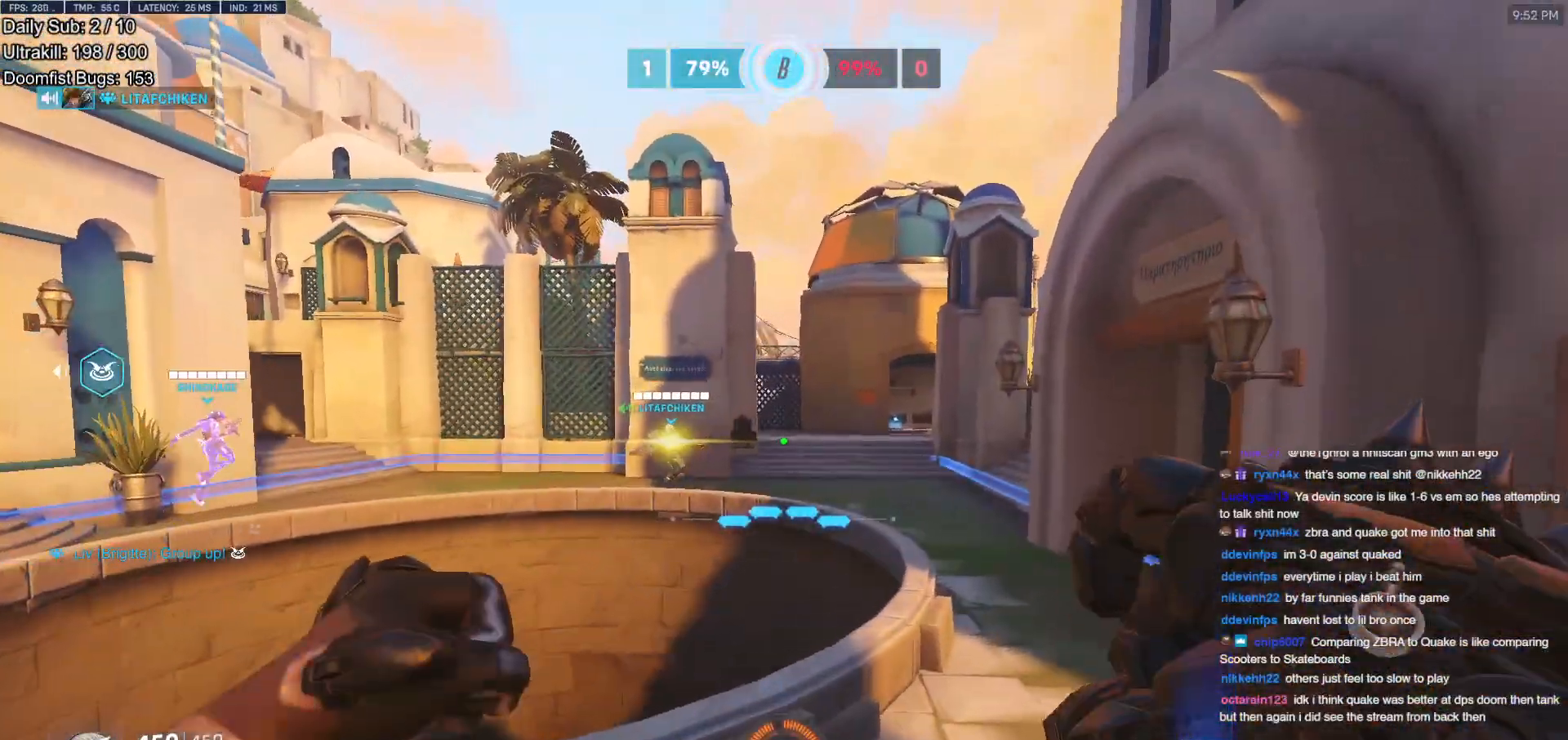
{"keys": ["w"], "mouse": [], "events": [[500, "d", "up"]]}